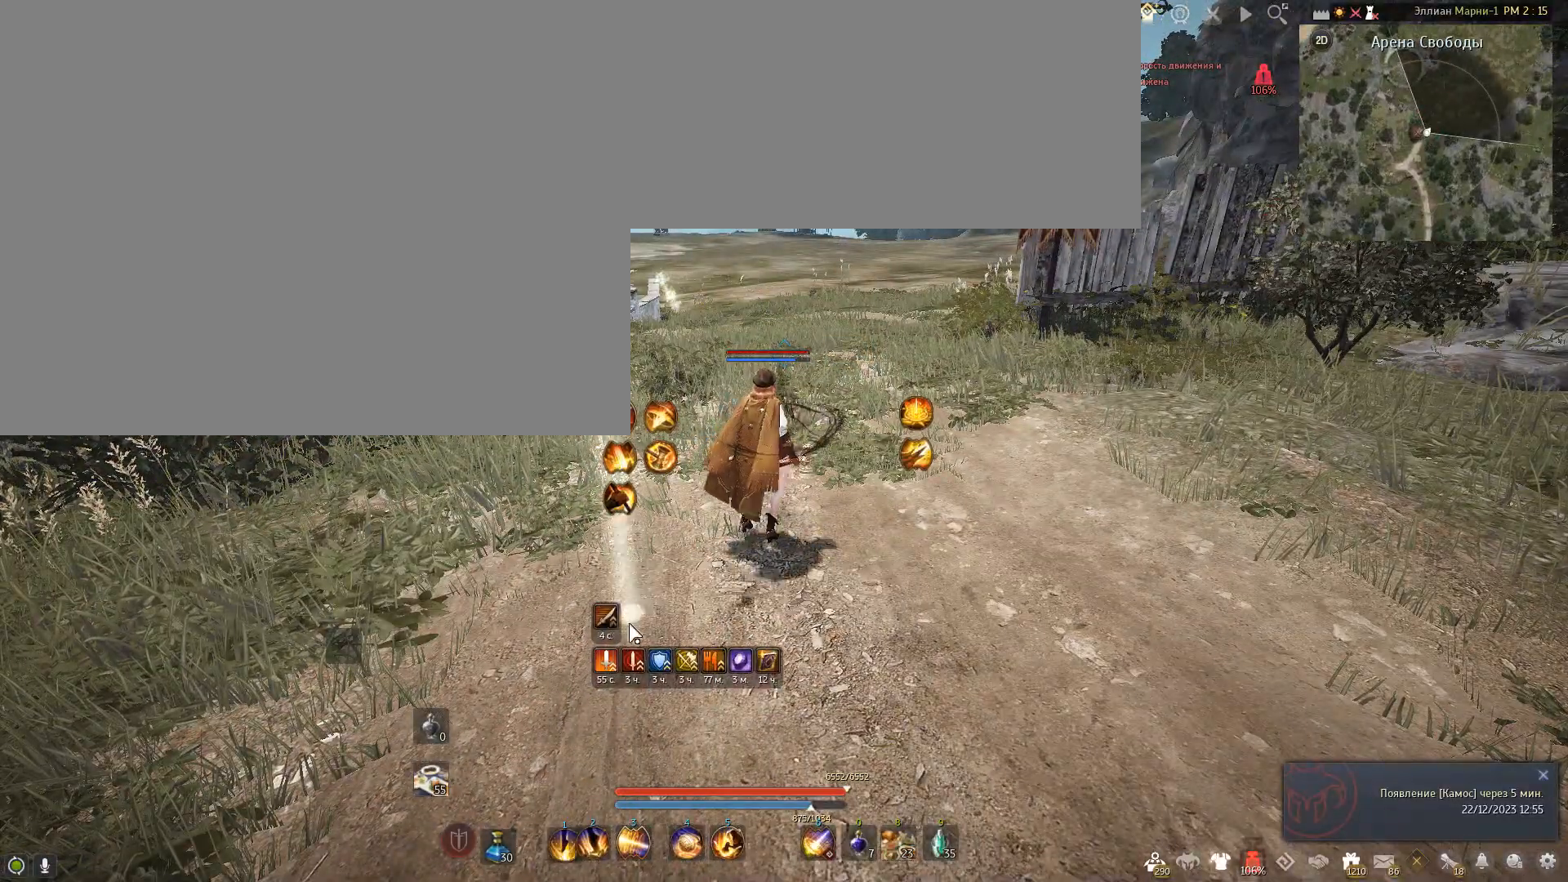
Gameplay with keyboard and mouse; each line is a JSON object with the keys and mouse buttons held at the frame after it. "events" lists presses ("down") and releases ("up") of "a", "c", "d", "e", "f", "num0", "q", "s", "shift", "space", "tab", "w", "x", "mouse_left" and "mouse_right" between this image and that frame as [ms after this image, input, new state], when the widget could be followed in between. "mouse_left", "mouse_right" = the "left", "right" buttons of the "mouse" list. No other keys are recorded. Mouse movement is not recorded.
{"keys": [], "mouse": [], "events": []}
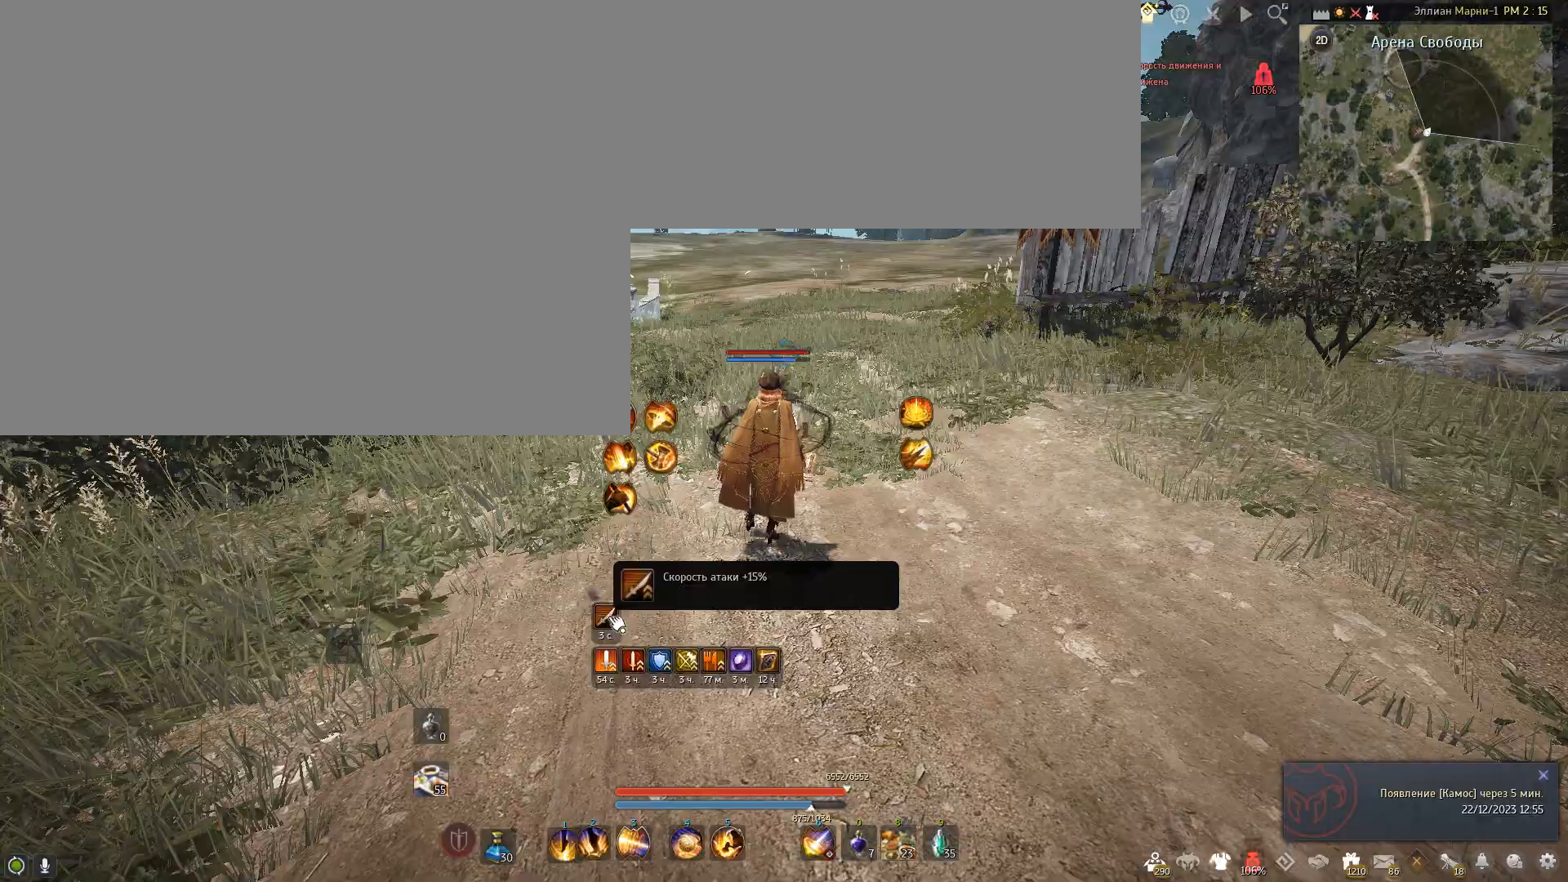
{"keys": ["d", "w"], "mouse": [], "events": [[300, "d", "down"], [467, "w", "down"]]}
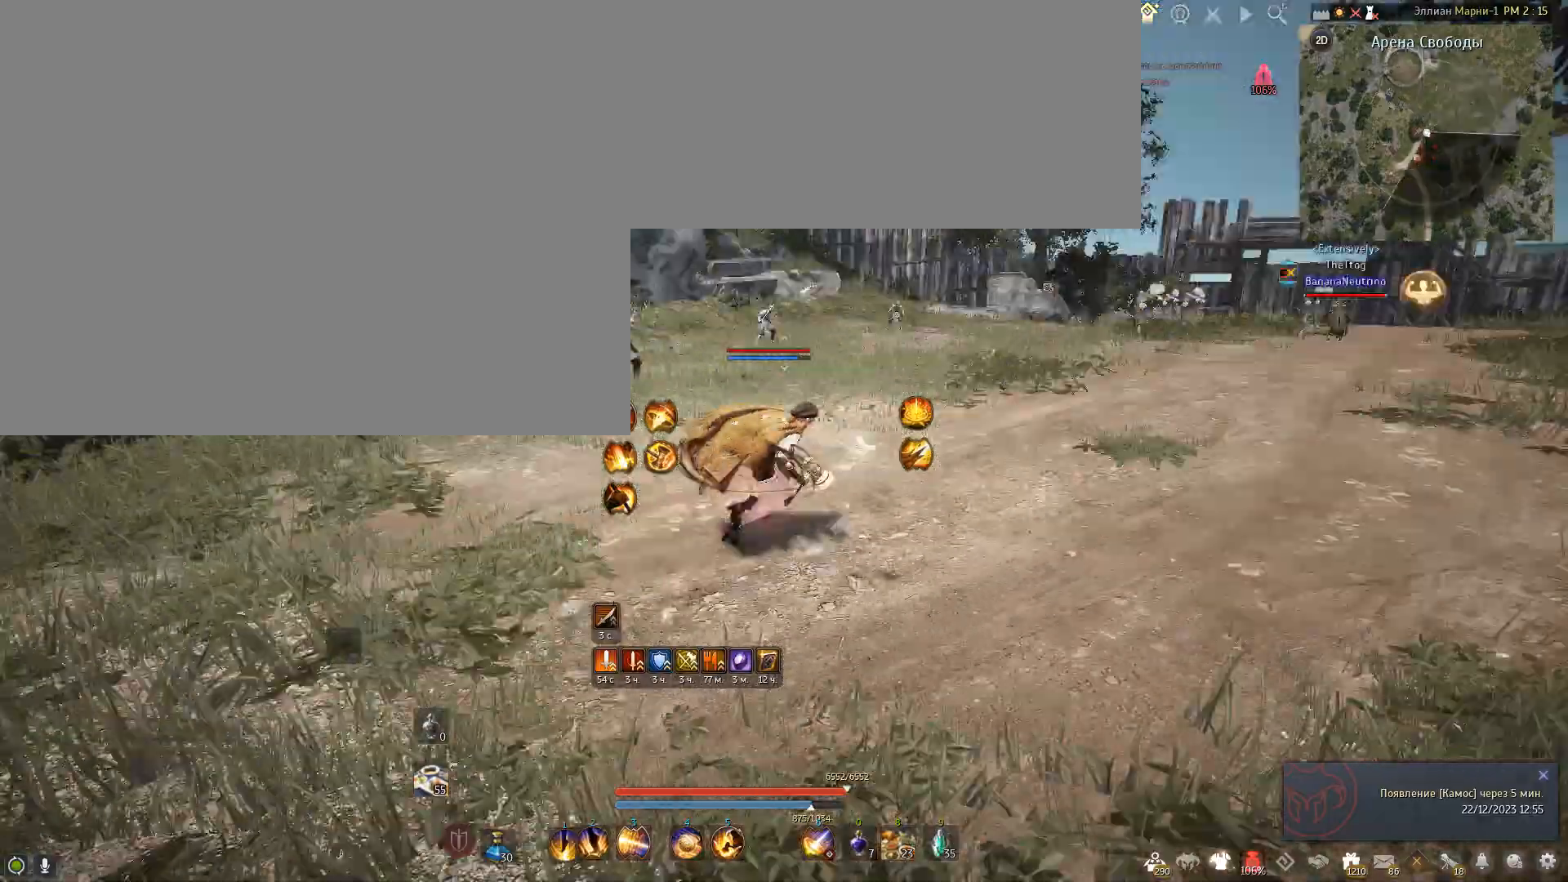
{"keys": ["w"], "mouse": [], "events": [[367, "d", "up"]]}
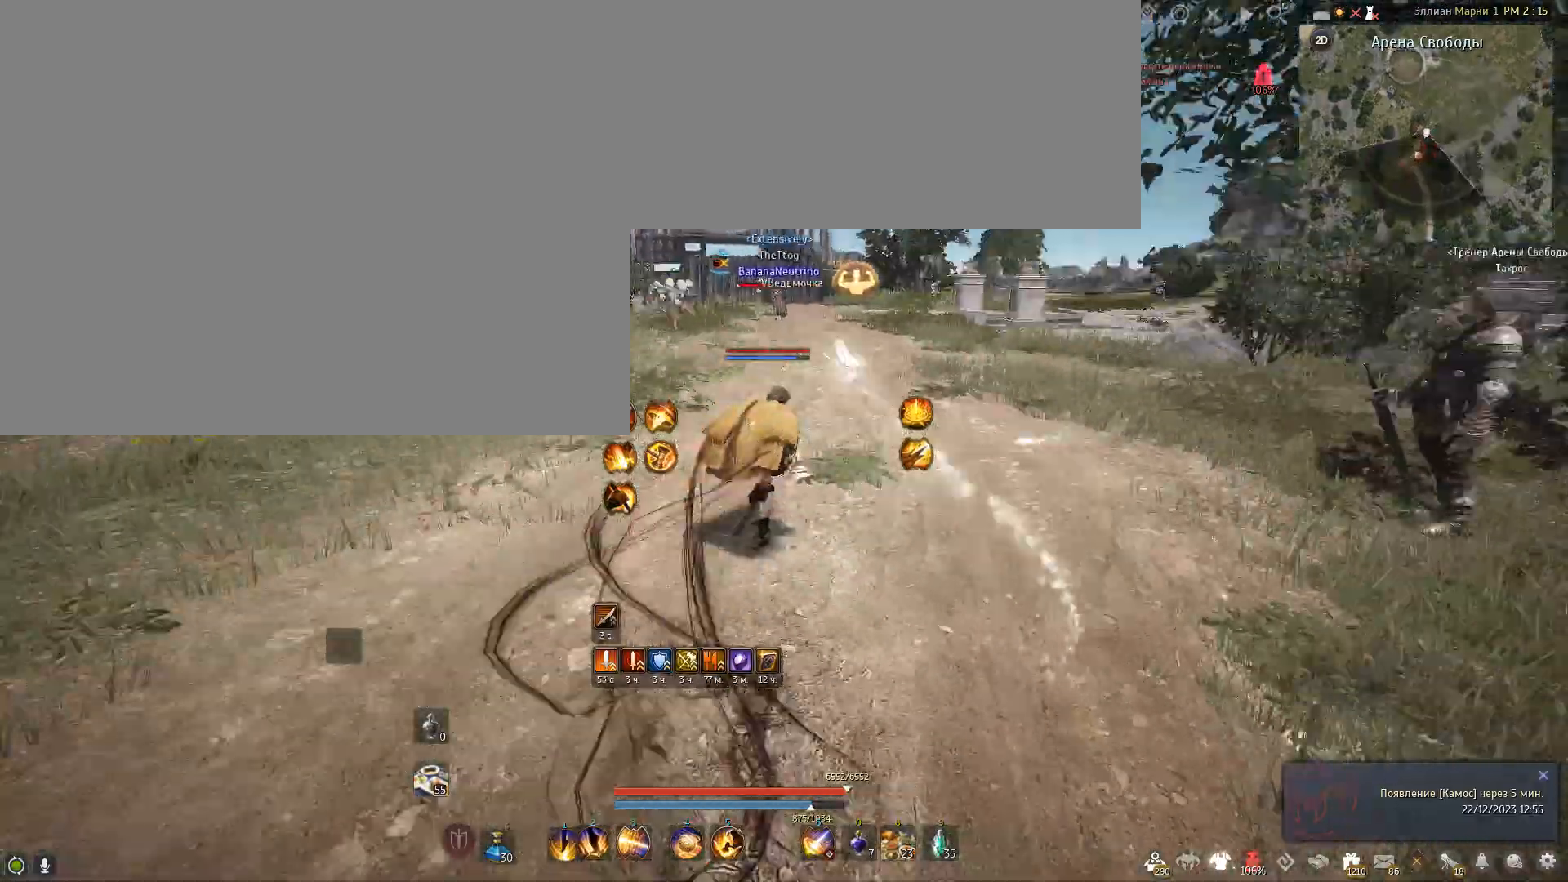
{"keys": [], "mouse": [], "events": [[267, "w", "up"]]}
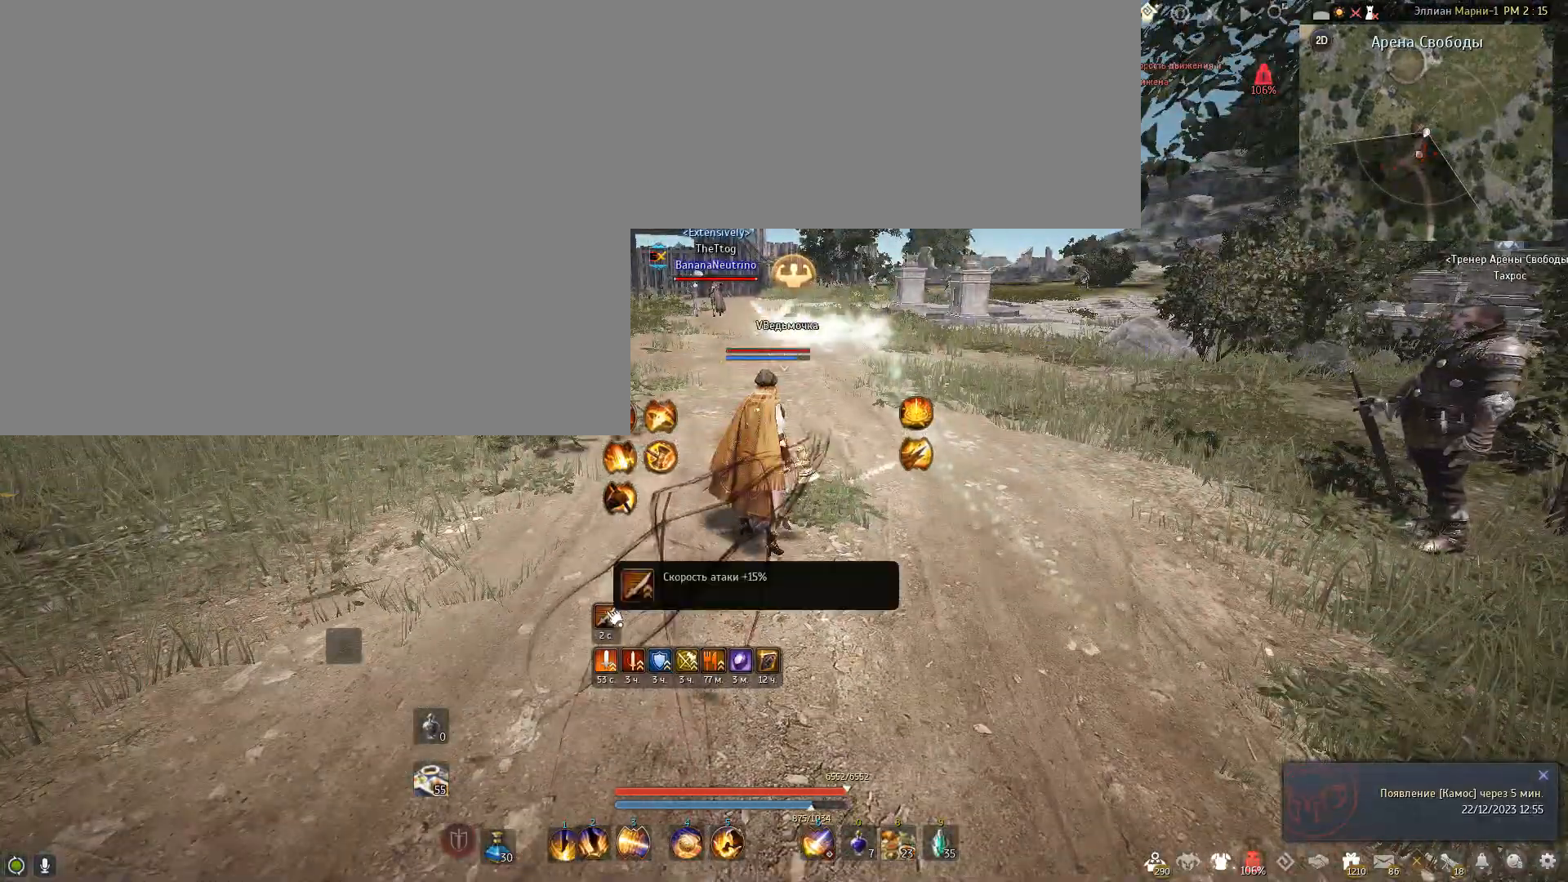
{"keys": [], "mouse": [], "events": []}
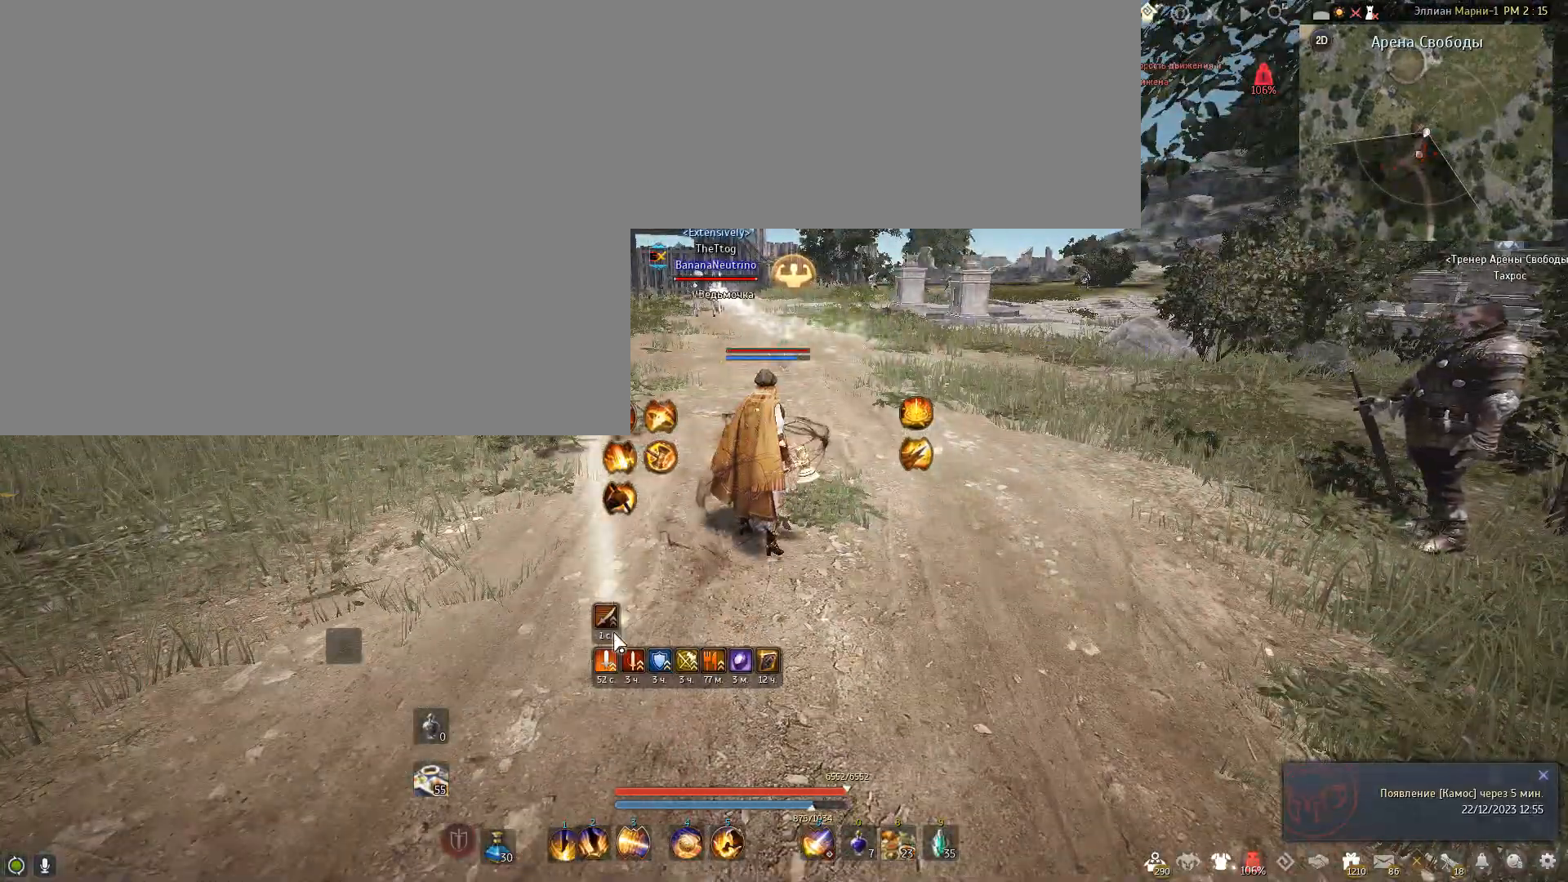
{"keys": ["w"], "mouse": [], "events": [[200, "w", "down"]]}
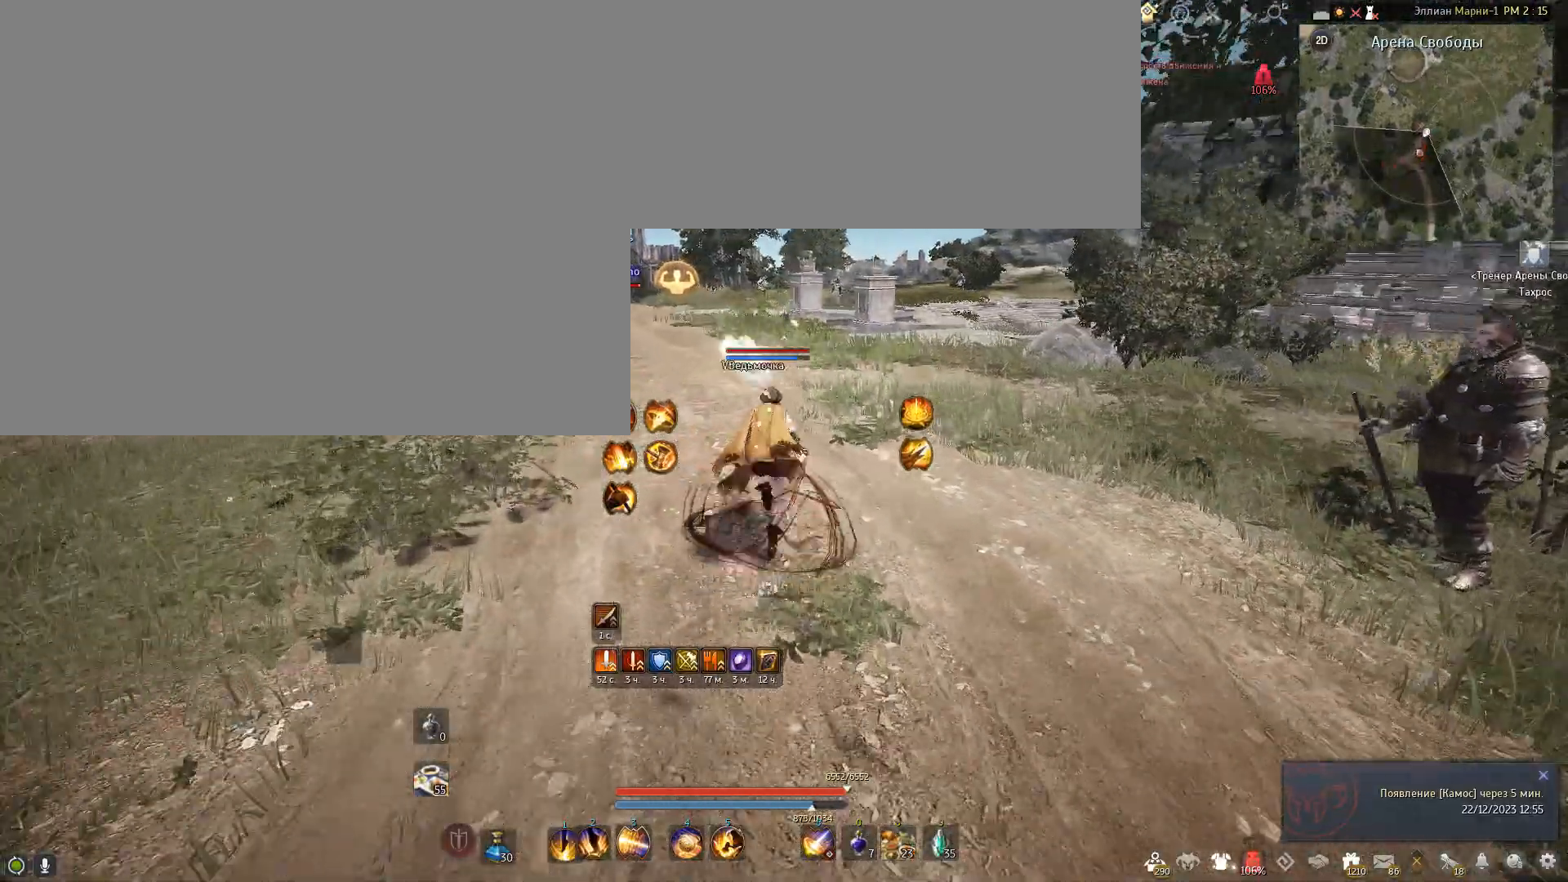
{"keys": ["e", "w"], "mouse": [], "events": [[334, "e", "down"]]}
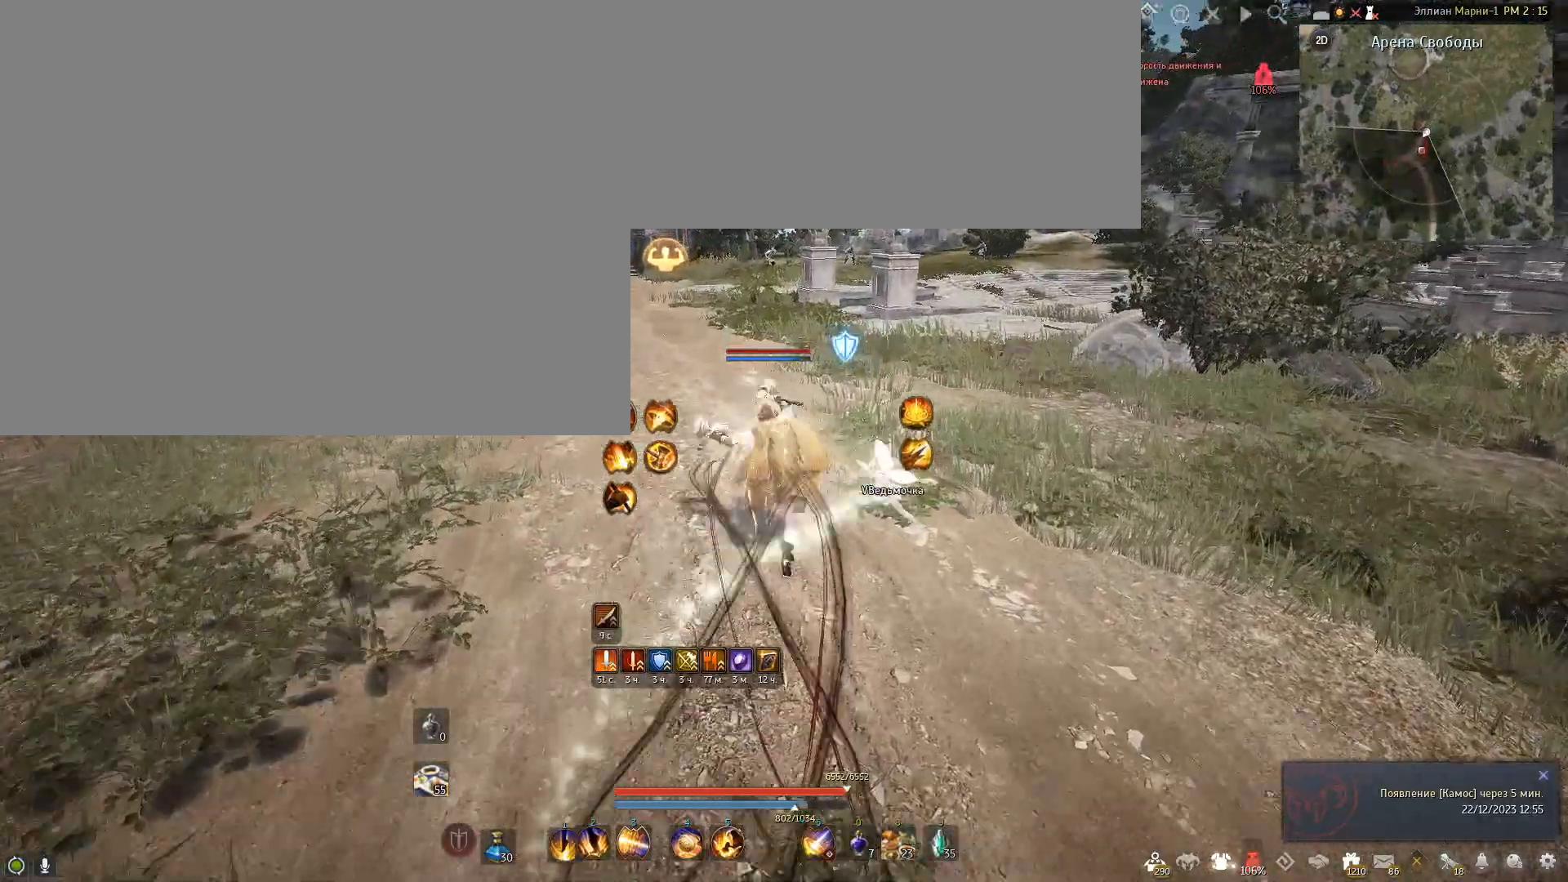
{"keys": [], "mouse": [], "events": [[167, "w", "up"], [333, "e", "up"]]}
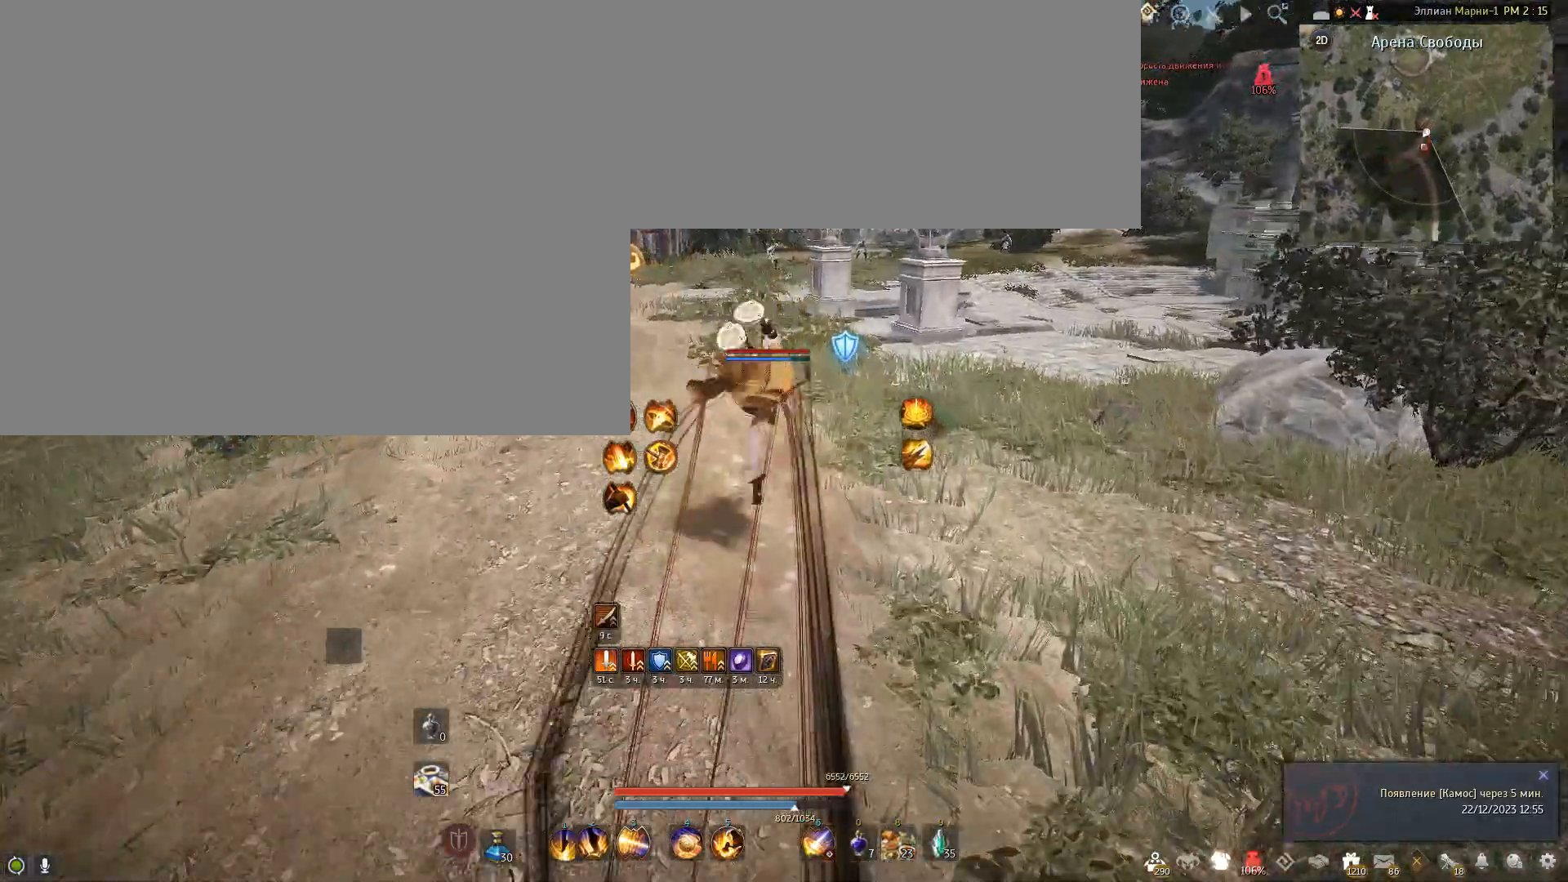
{"keys": [], "mouse": [], "events": []}
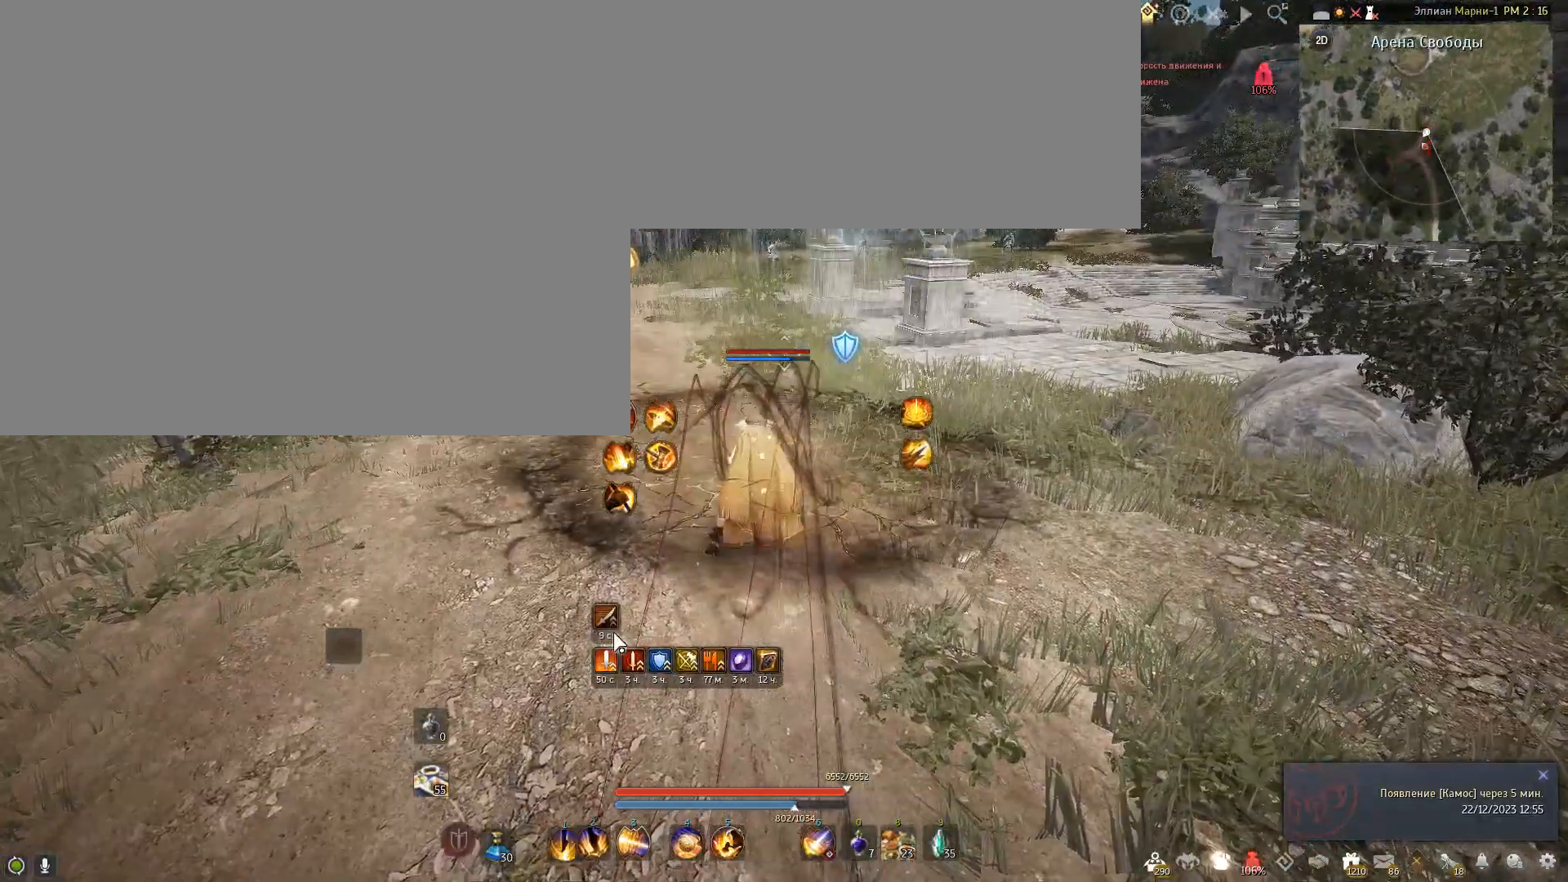
{"keys": [], "mouse": [], "events": []}
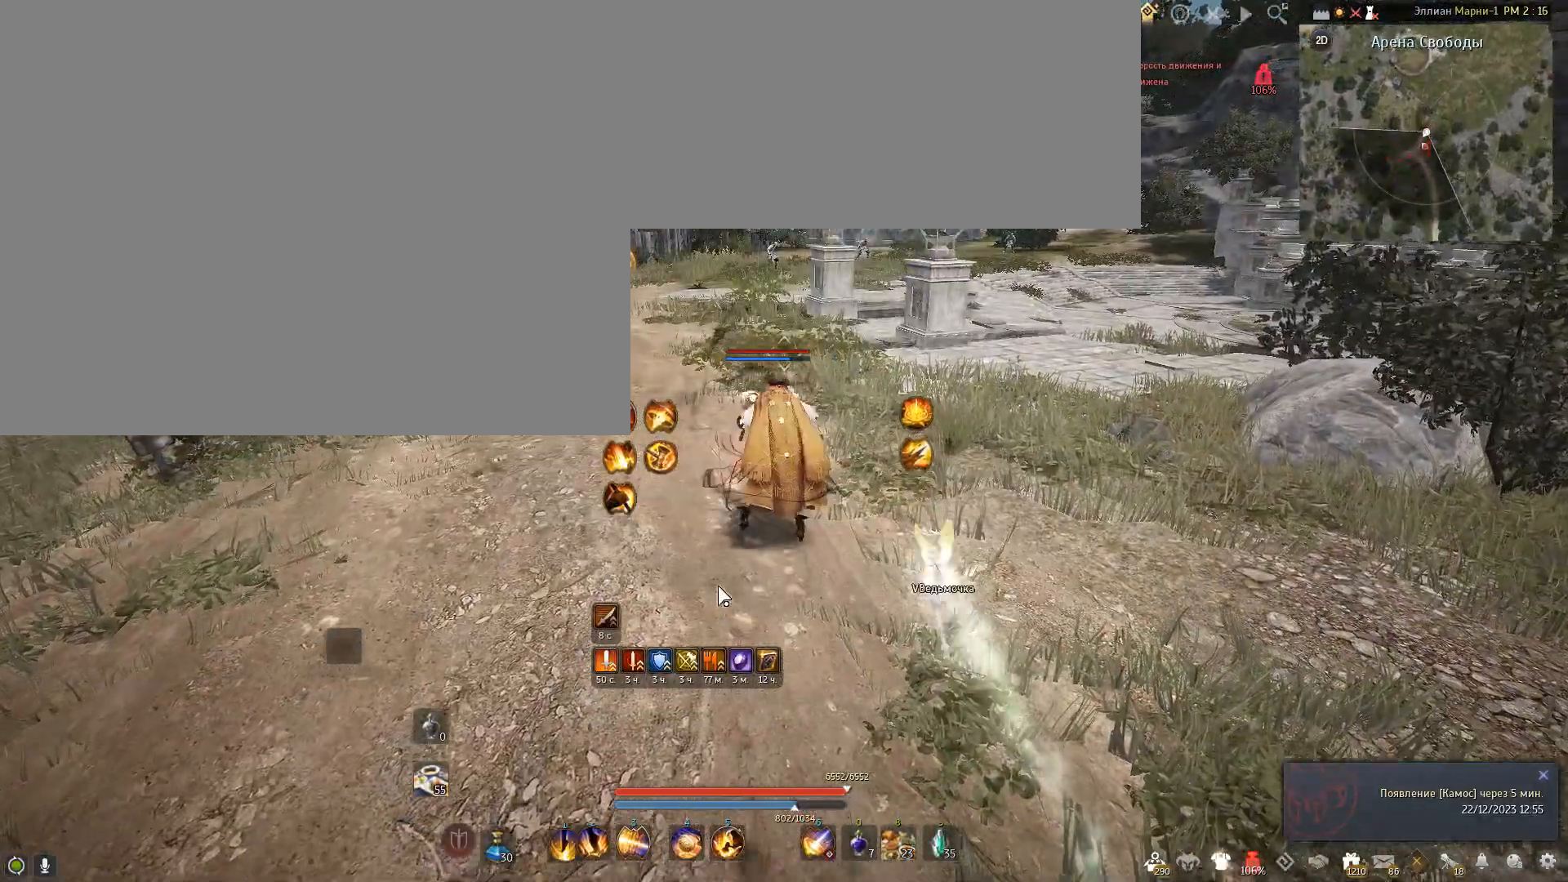
{"keys": [], "mouse": [], "events": []}
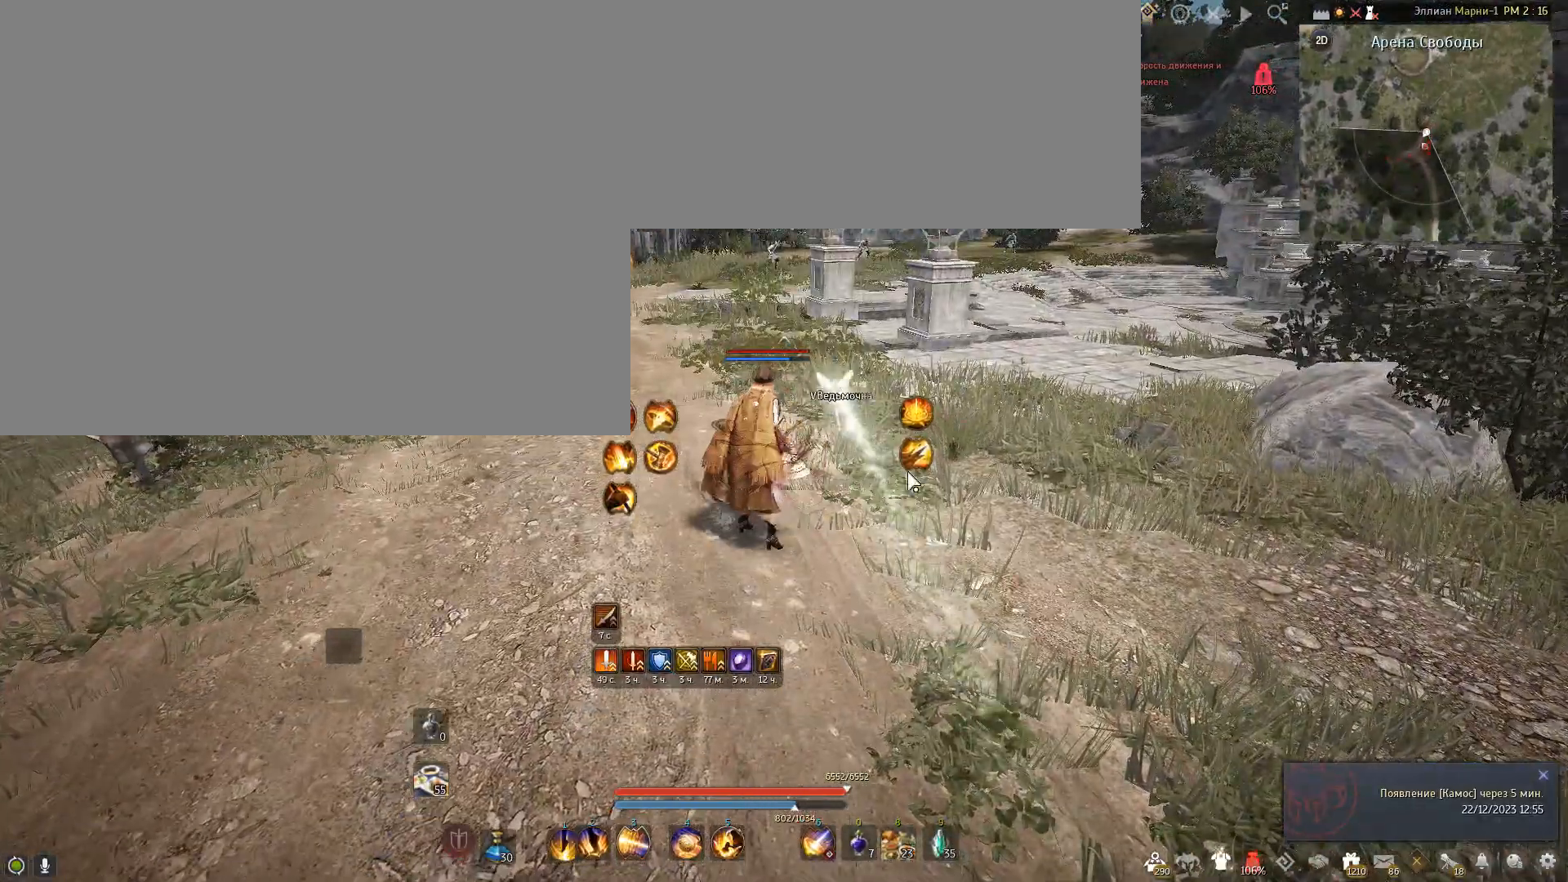
{"keys": [], "mouse": [], "events": []}
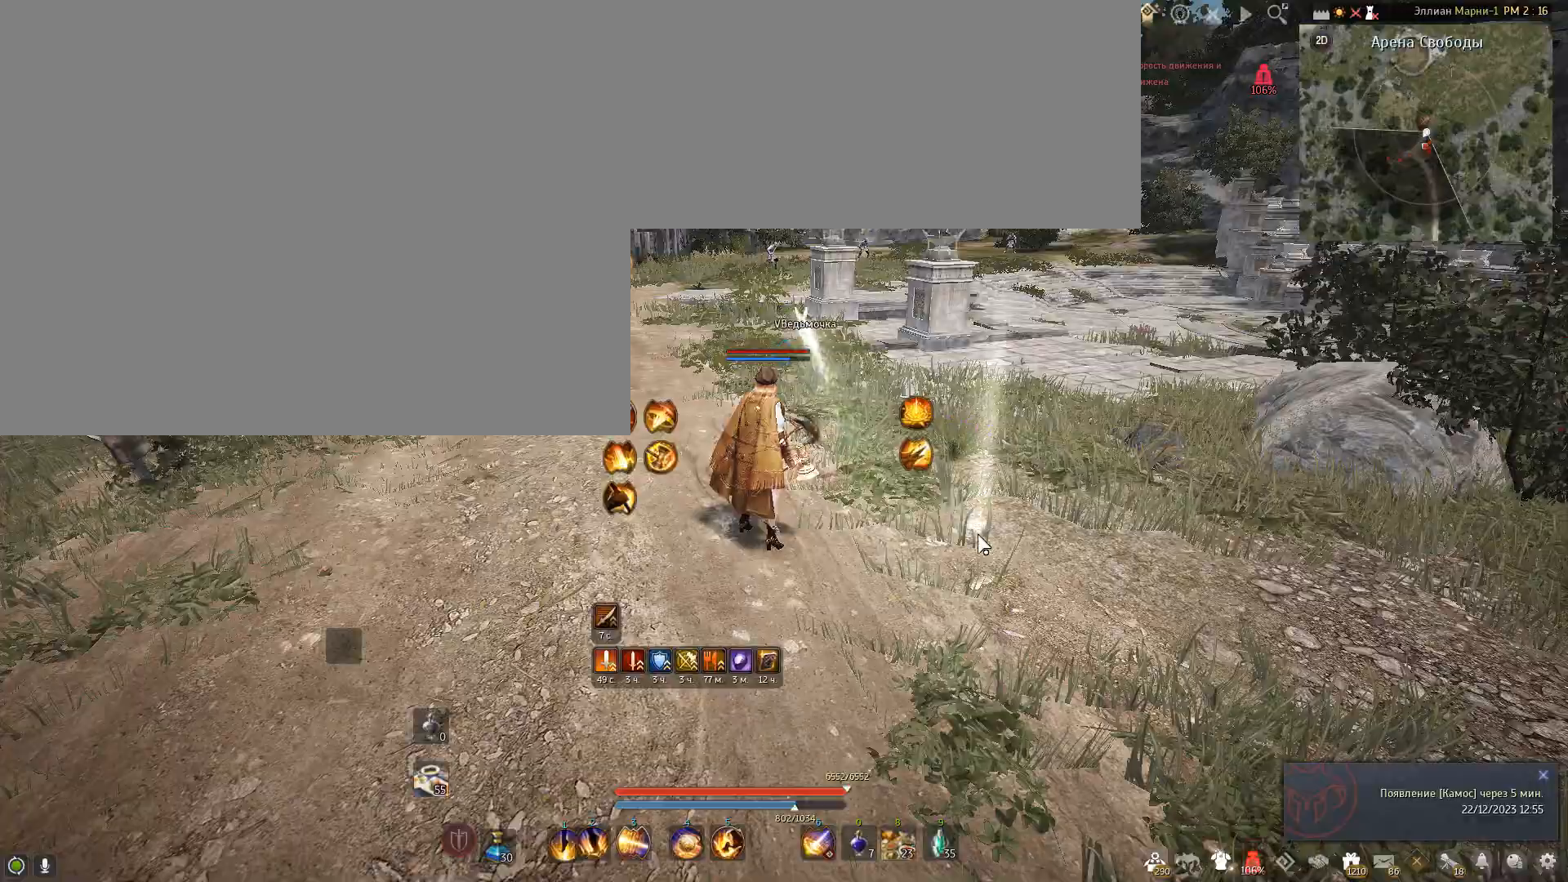
{"keys": [], "mouse": [], "events": []}
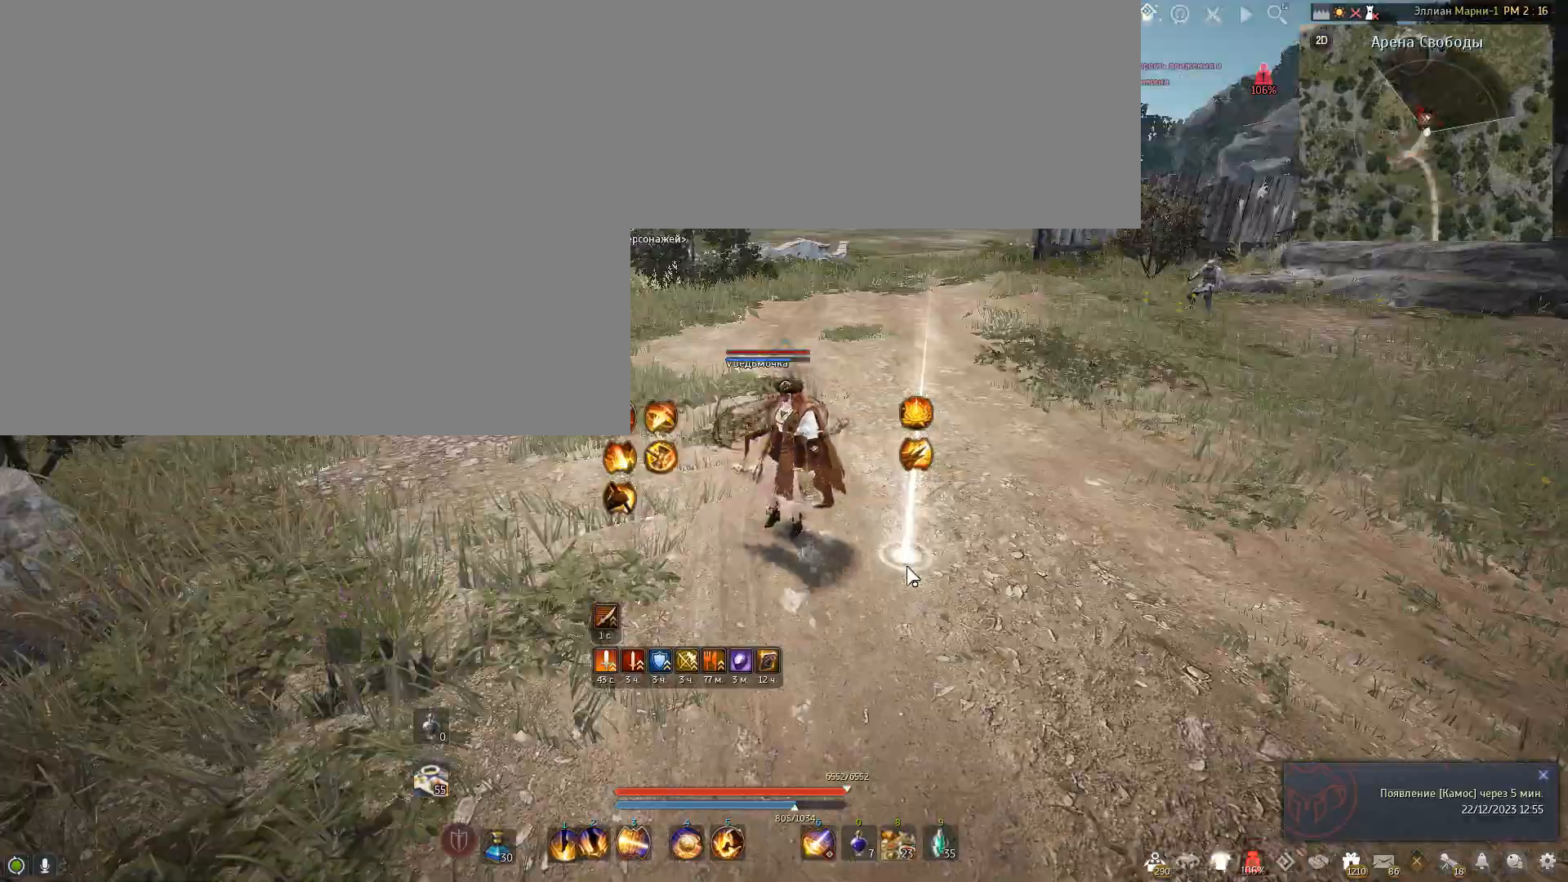
{"keys": [], "mouse": [], "events": []}
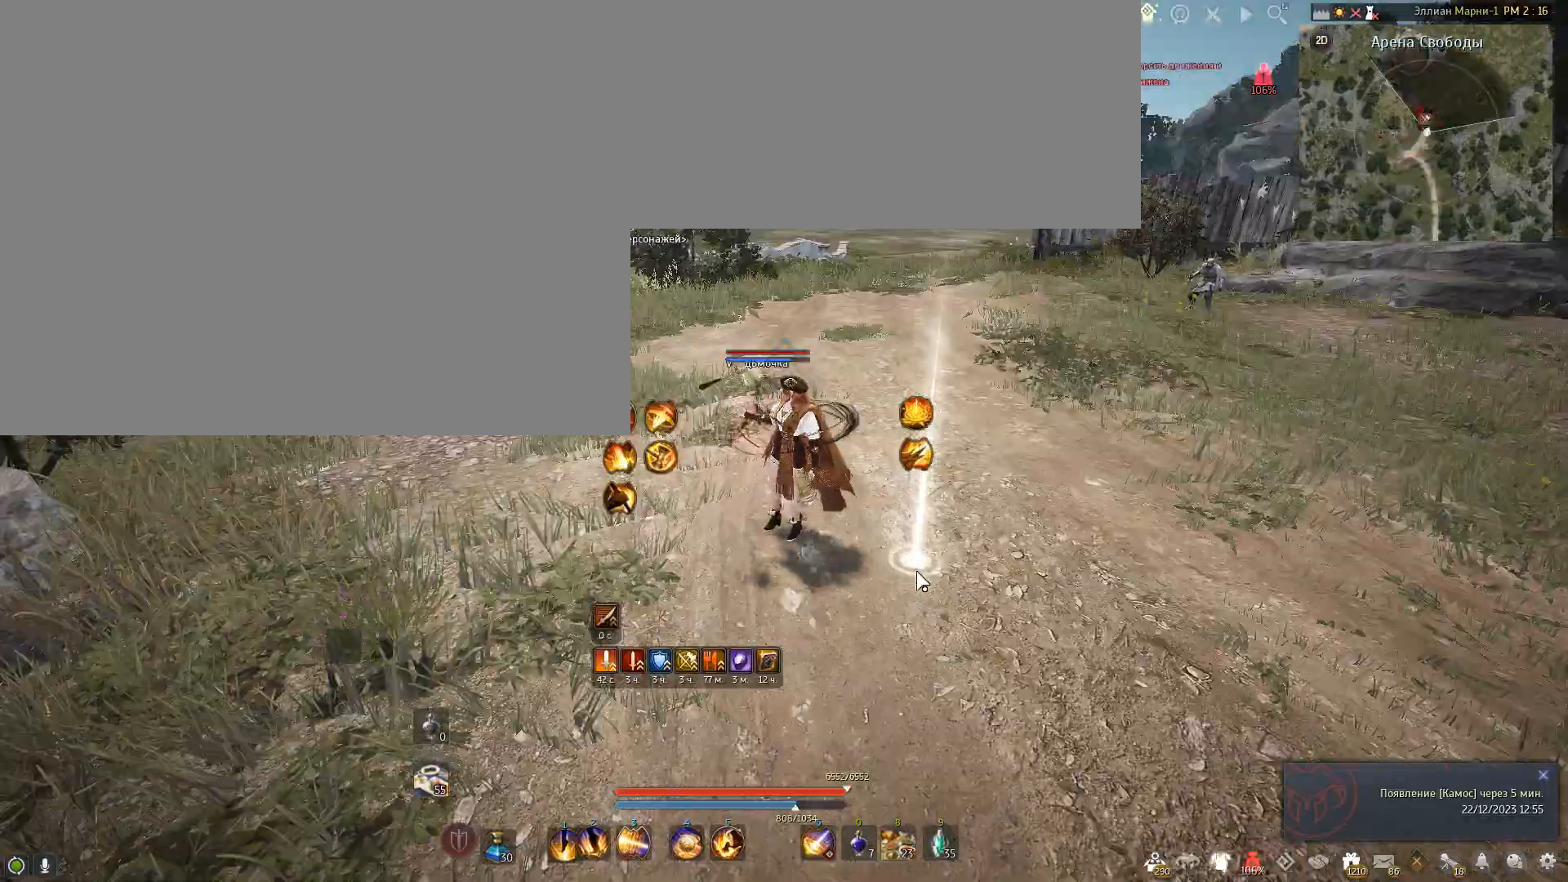
{"keys": ["w"], "mouse": [], "events": [[200, "w", "down"]]}
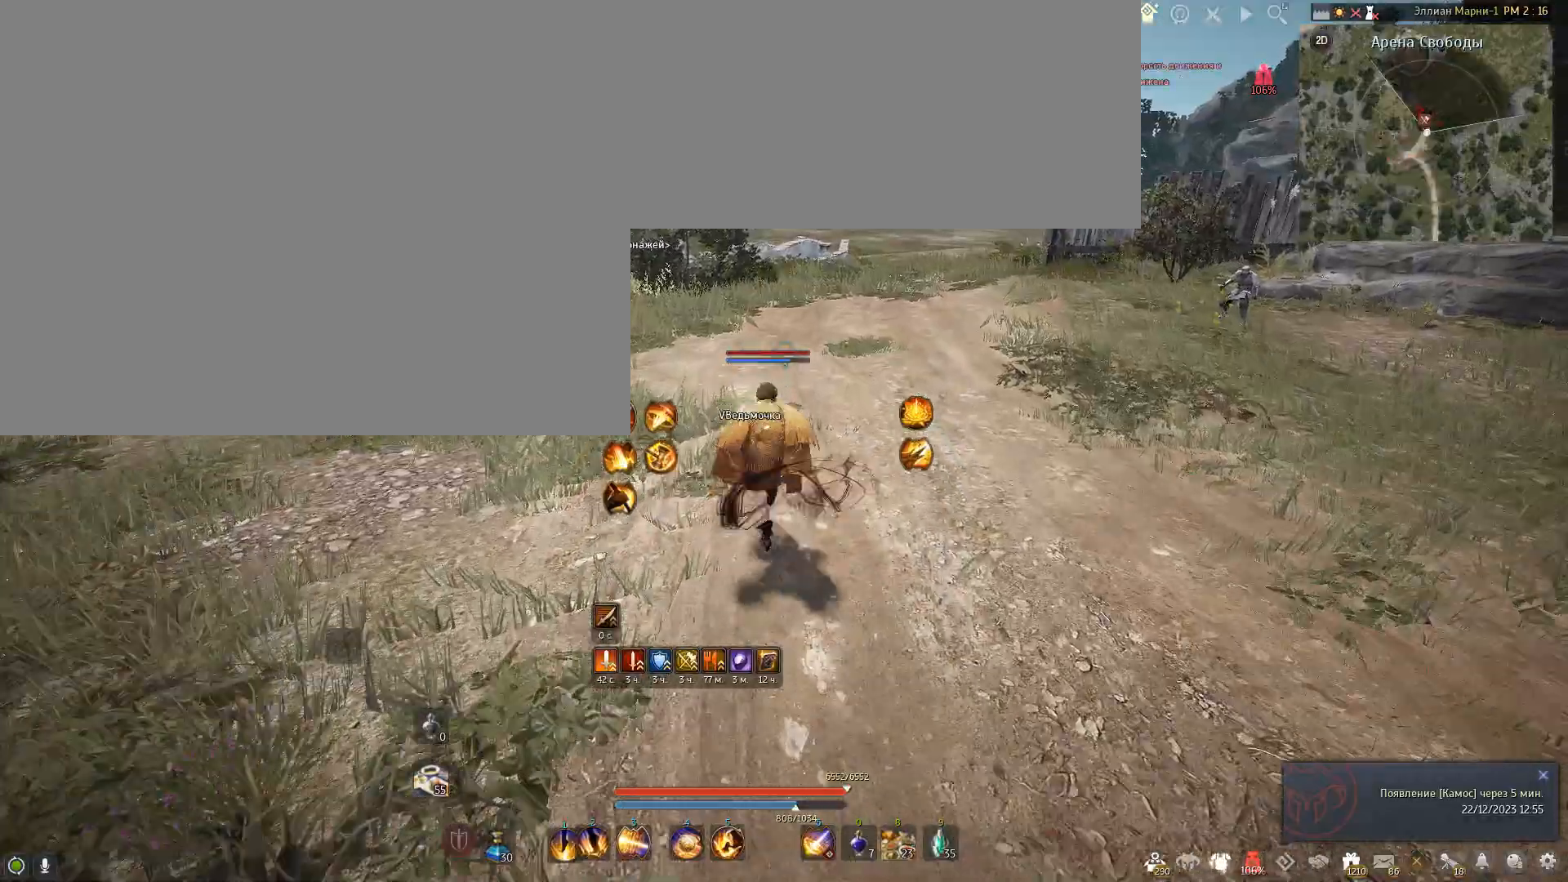
{"keys": ["w"], "mouse": [], "events": []}
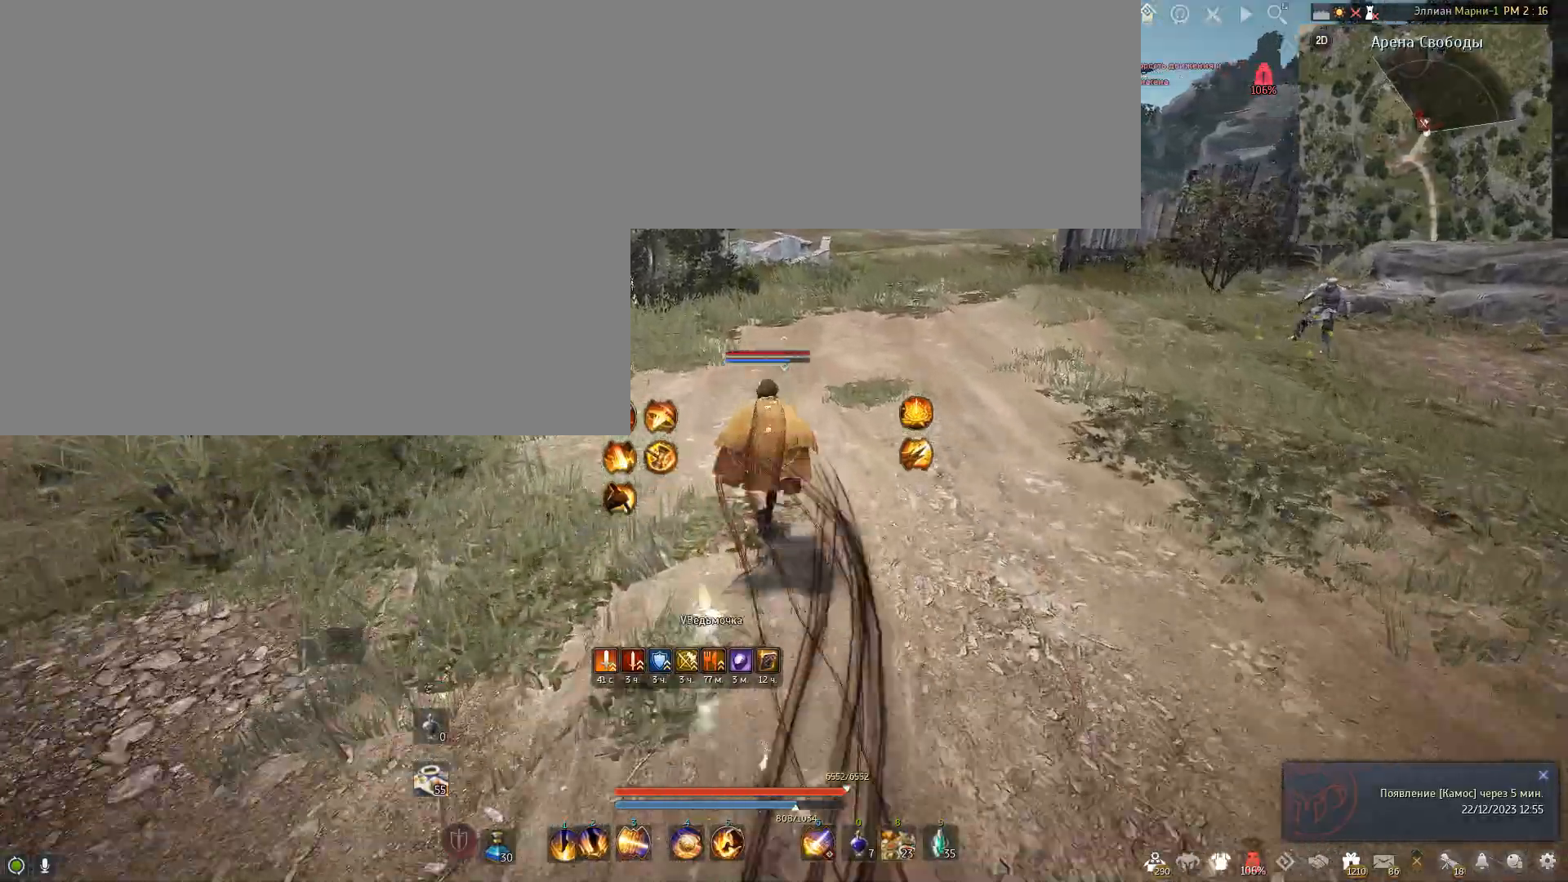
{"keys": ["w"], "mouse": [], "events": []}
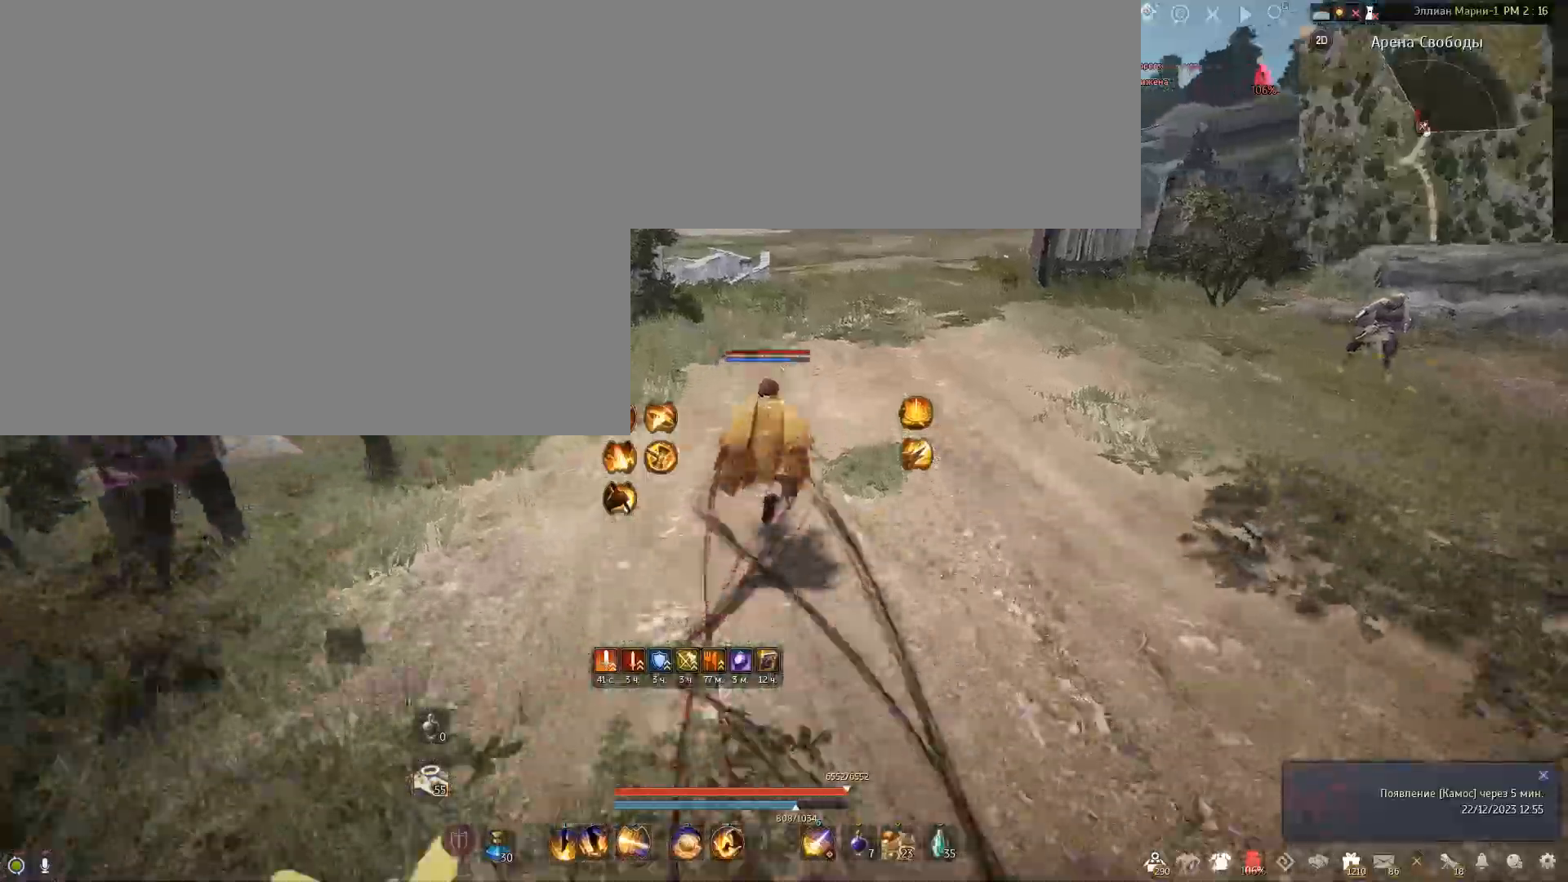
{"keys": ["w"], "mouse": [], "events": []}
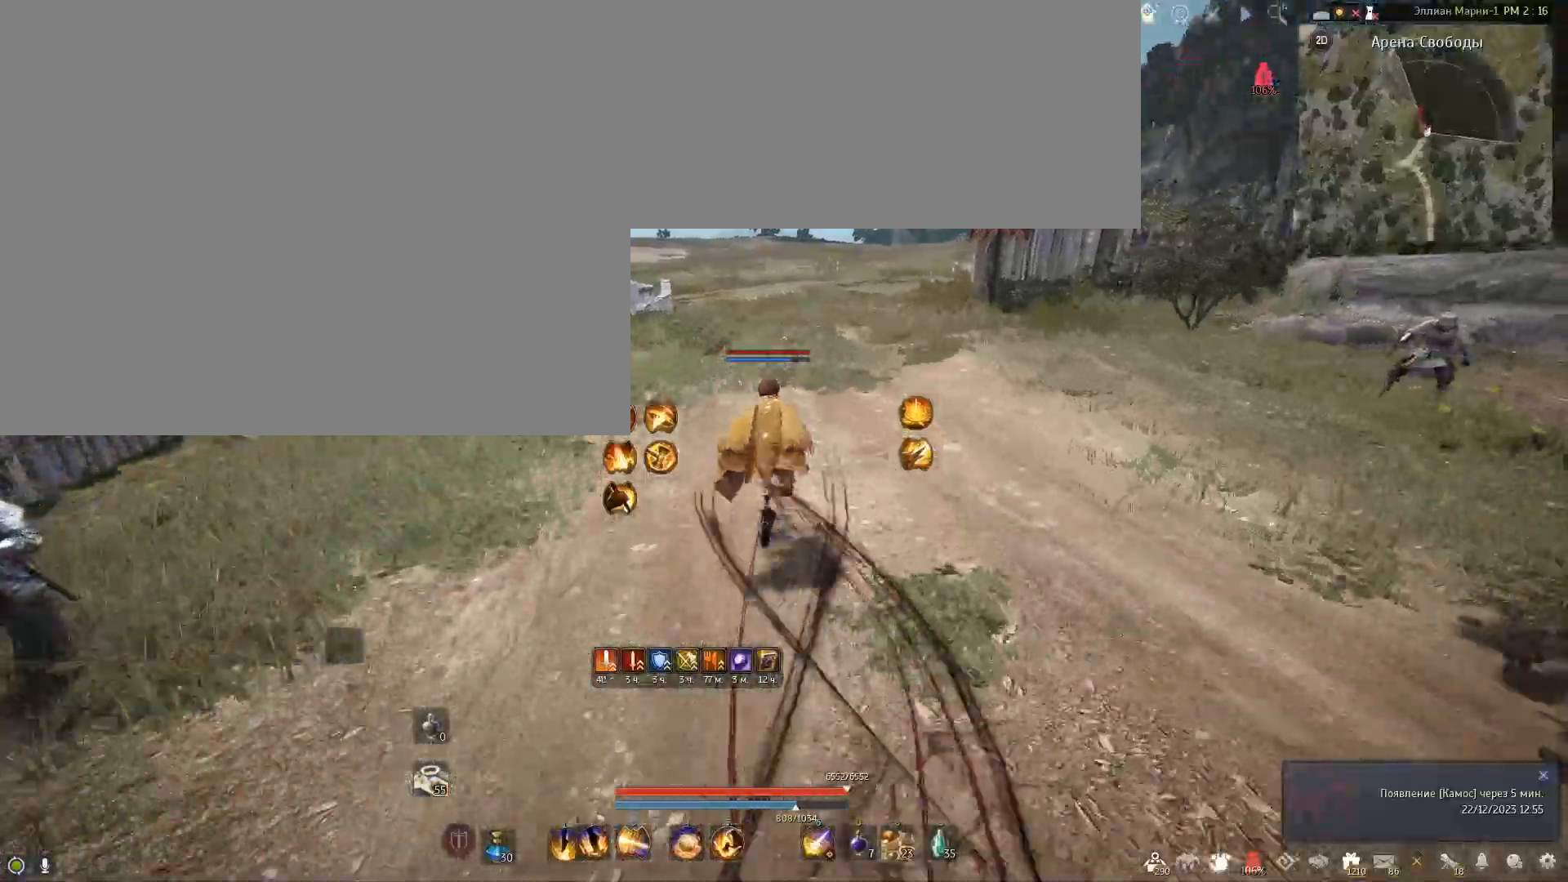
{"keys": ["w"], "mouse": [], "events": []}
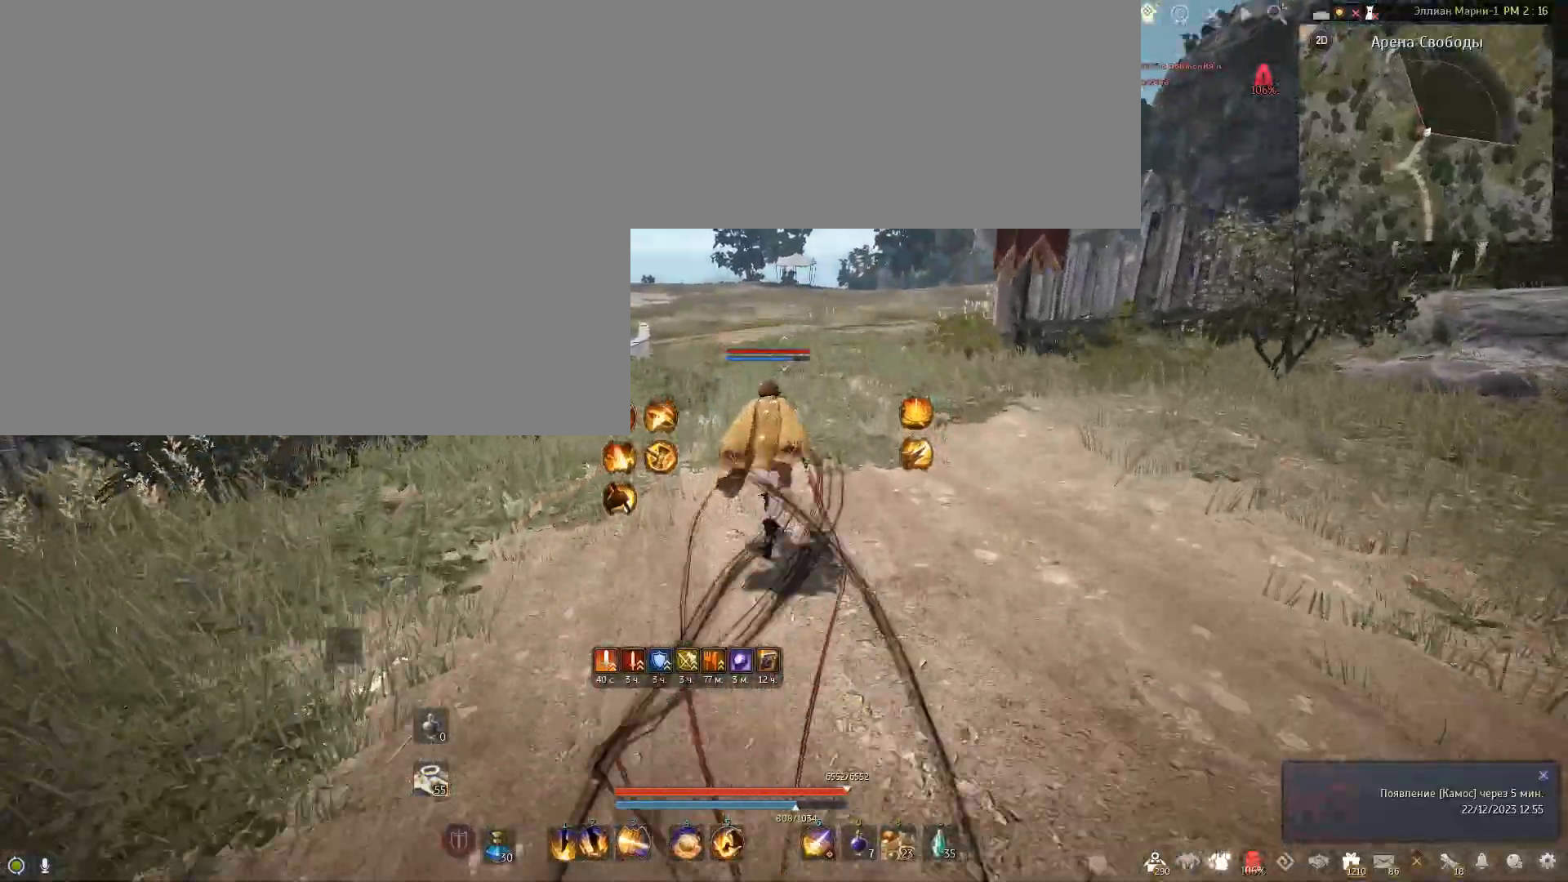
{"keys": ["w"], "mouse": [], "events": []}
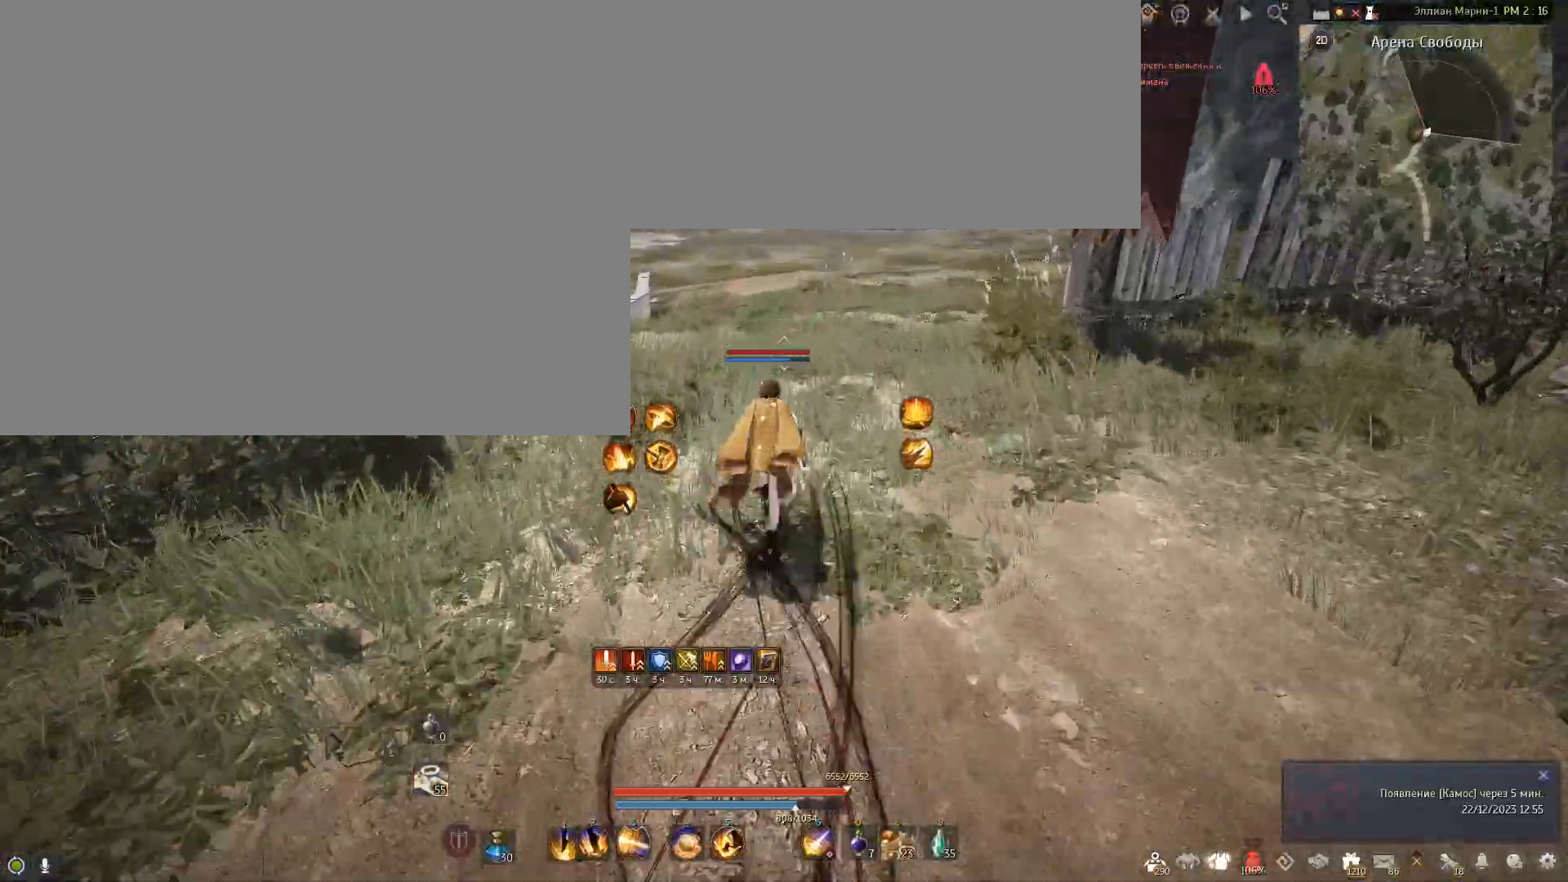
{"keys": ["w"], "mouse": [], "events": []}
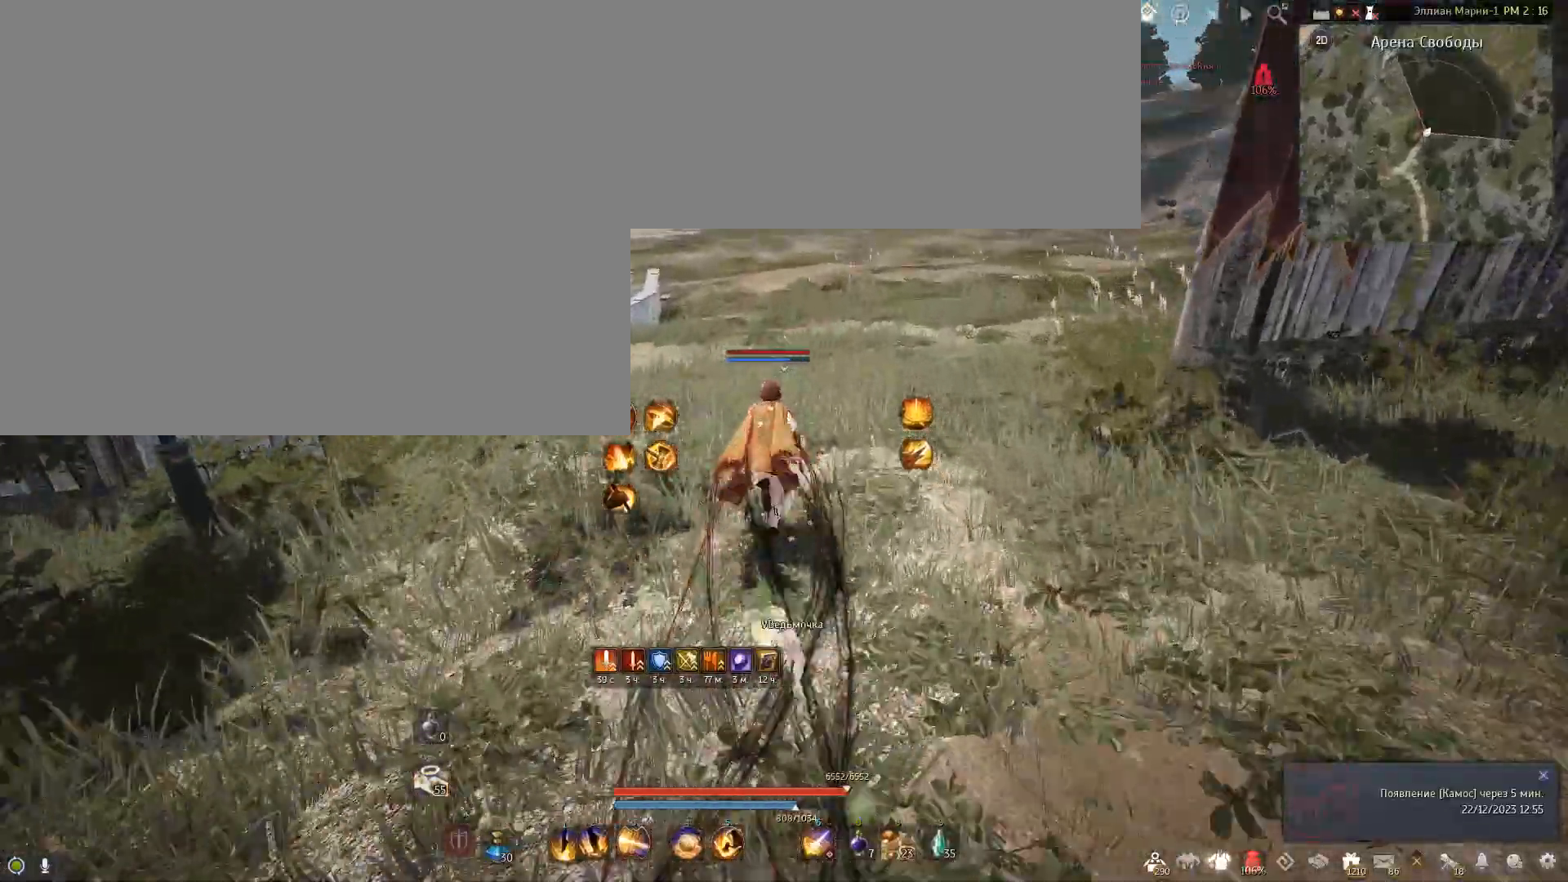
{"keys": [], "mouse": [], "events": [[133, "c", "down"], [333, "c", "up"], [433, "w", "up"]]}
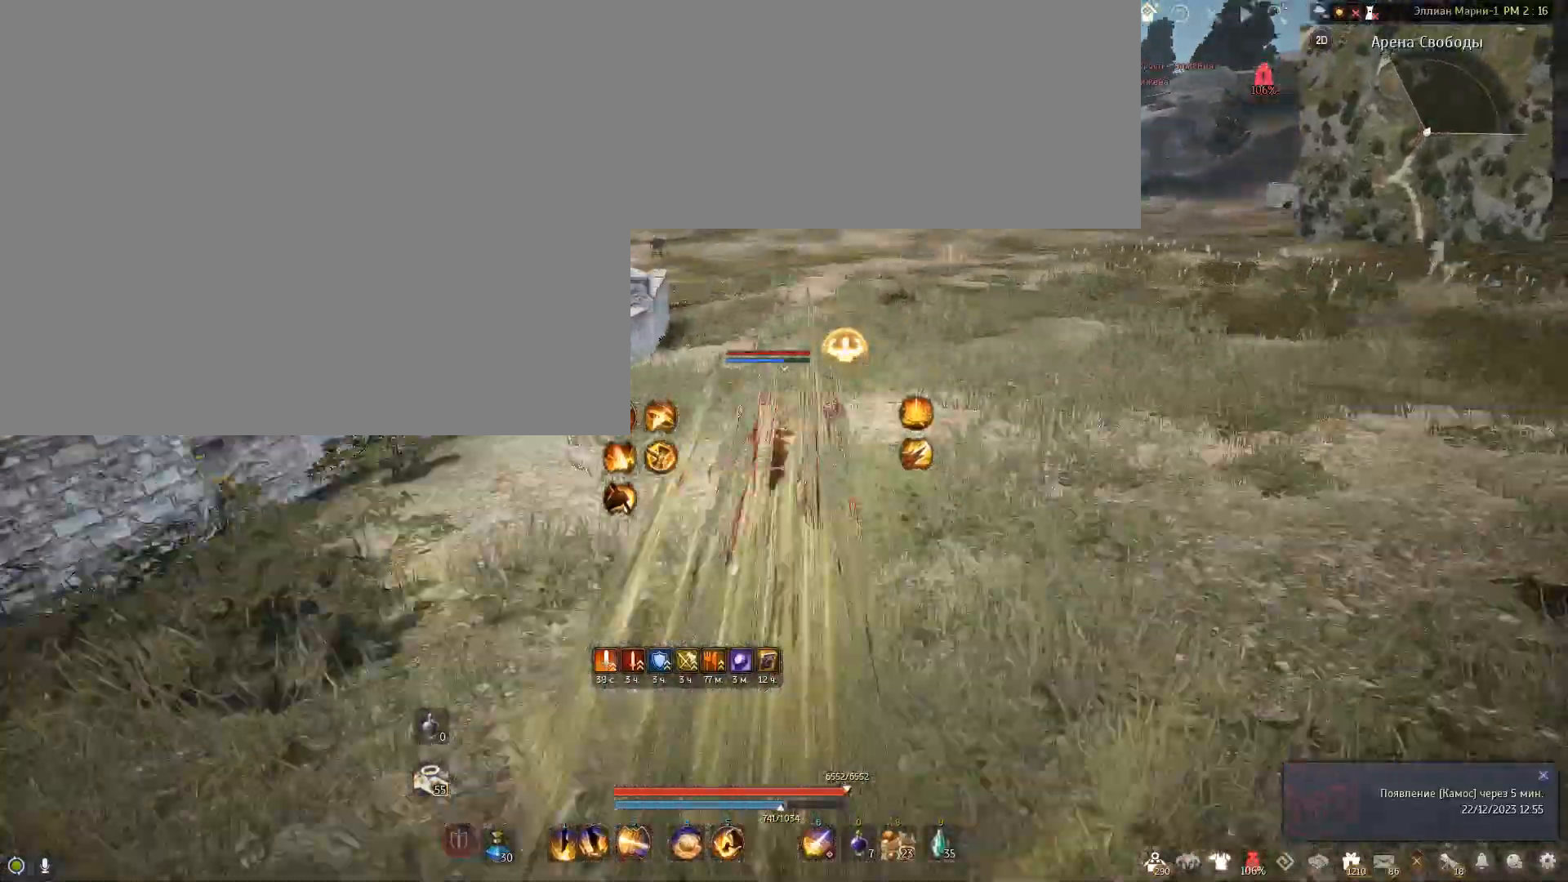
{"keys": ["w"], "mouse": ["right"], "events": [[301, "w", "down"], [501, "mouse_right", "down"]]}
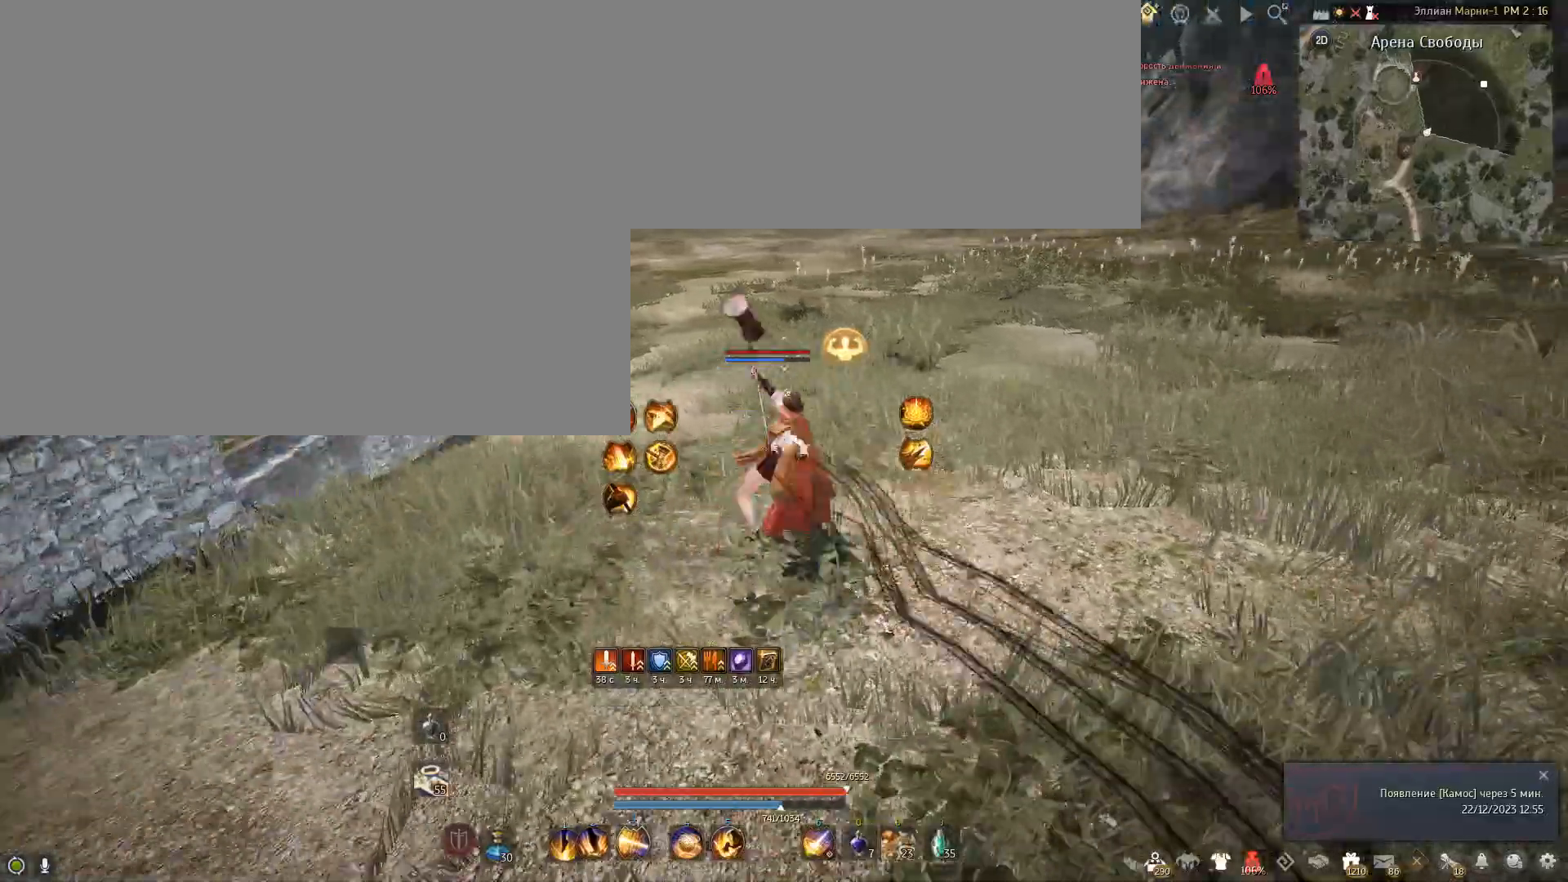
{"keys": [], "mouse": [], "events": [[400, "mouse_right", "up"], [433, "w", "up"]]}
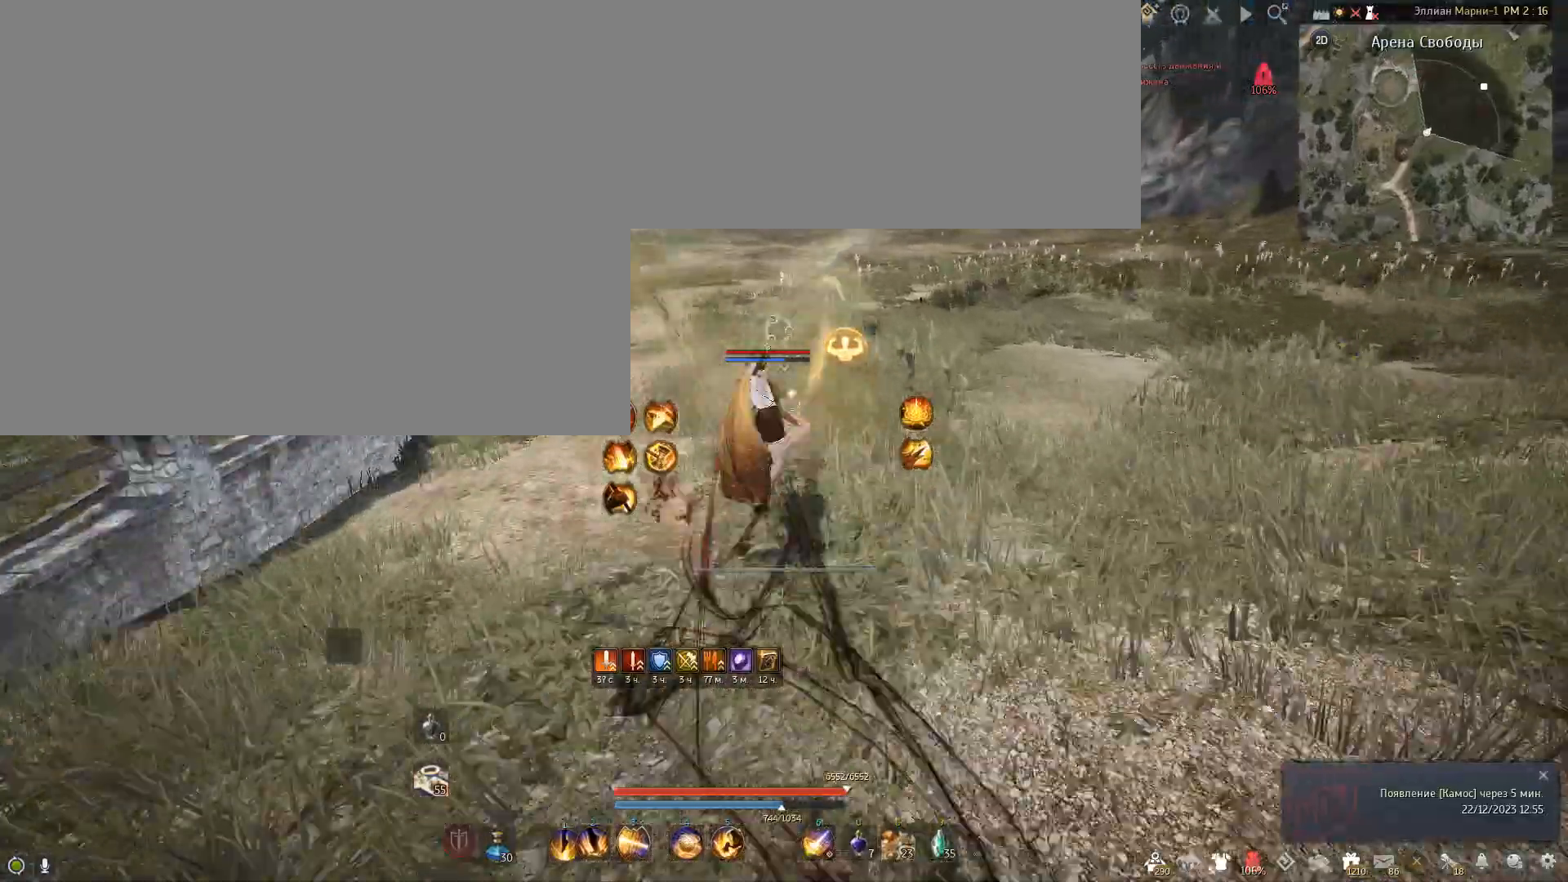
{"keys": [], "mouse": [], "events": []}
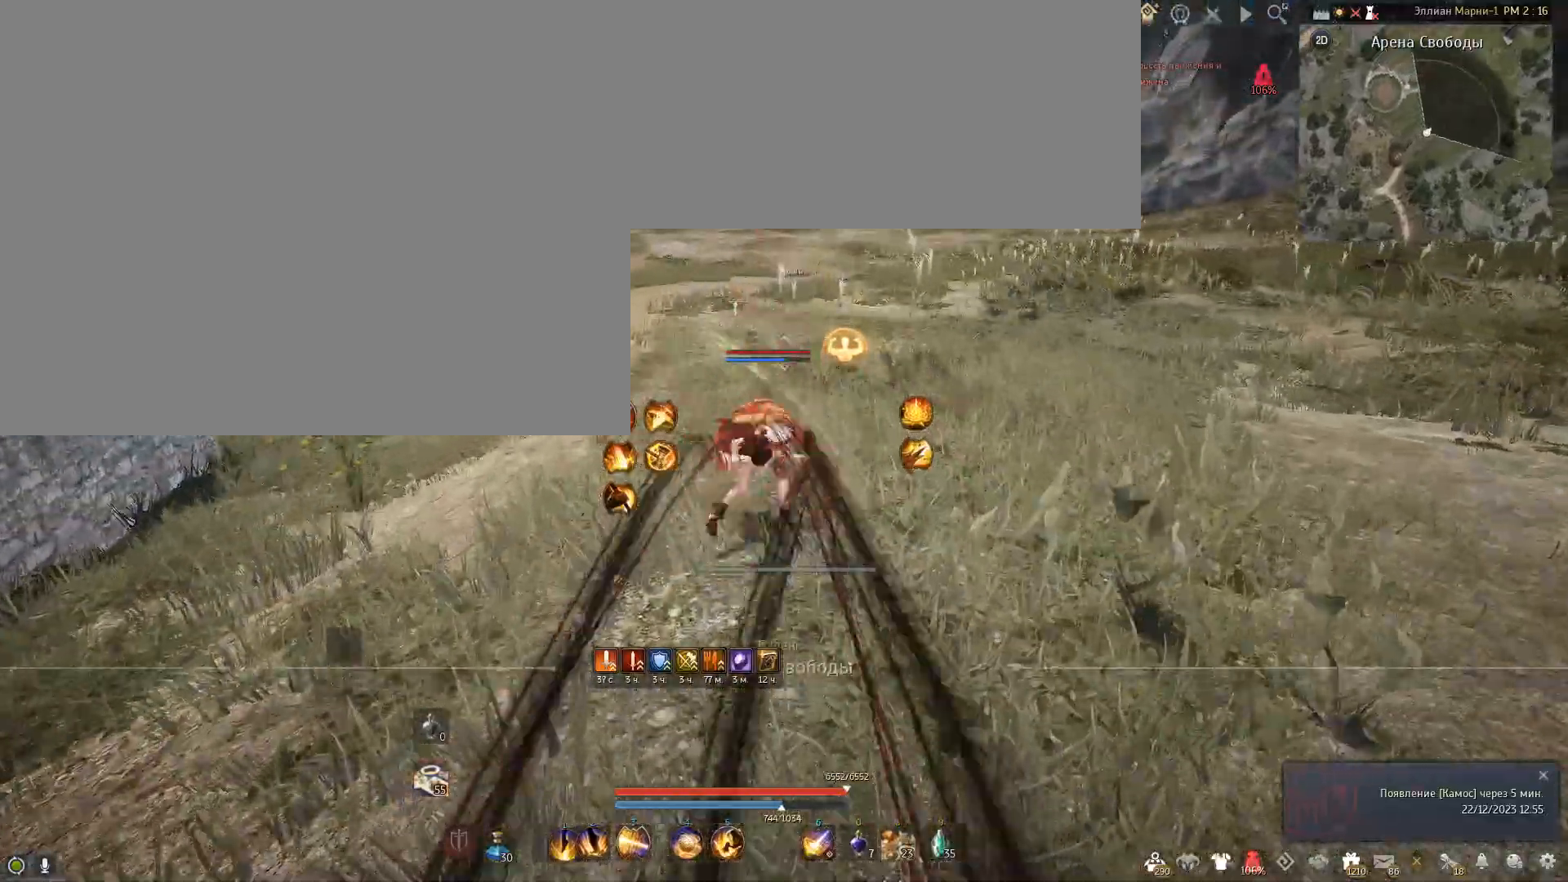
{"keys": ["e", "w"], "mouse": [], "events": [[167, "w", "down"], [267, "e", "down"]]}
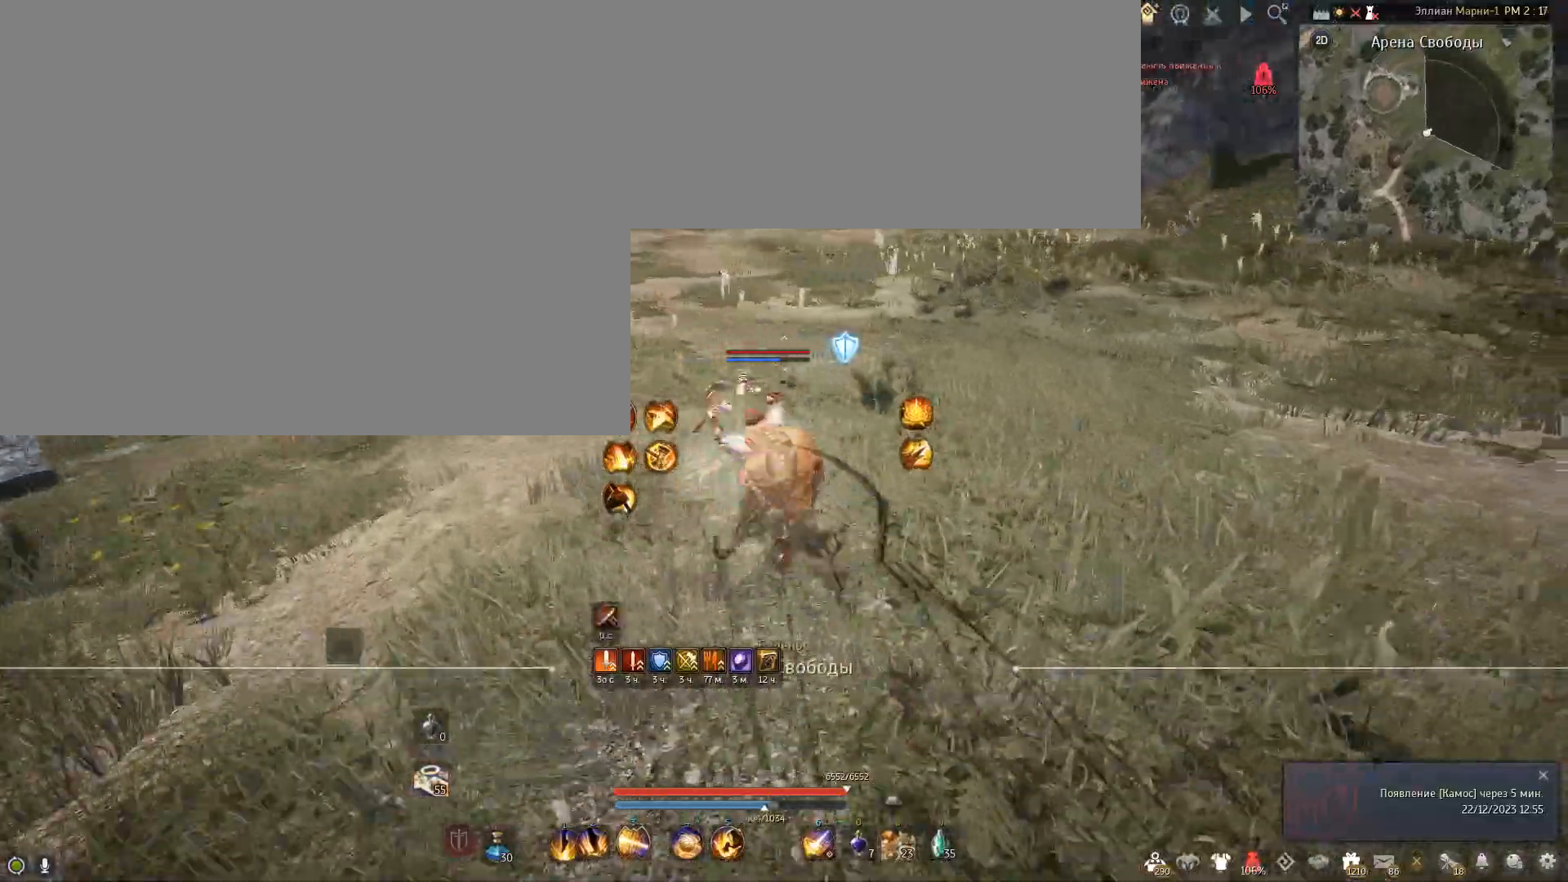
{"keys": ["e"], "mouse": [], "events": [[167, "w", "up"]]}
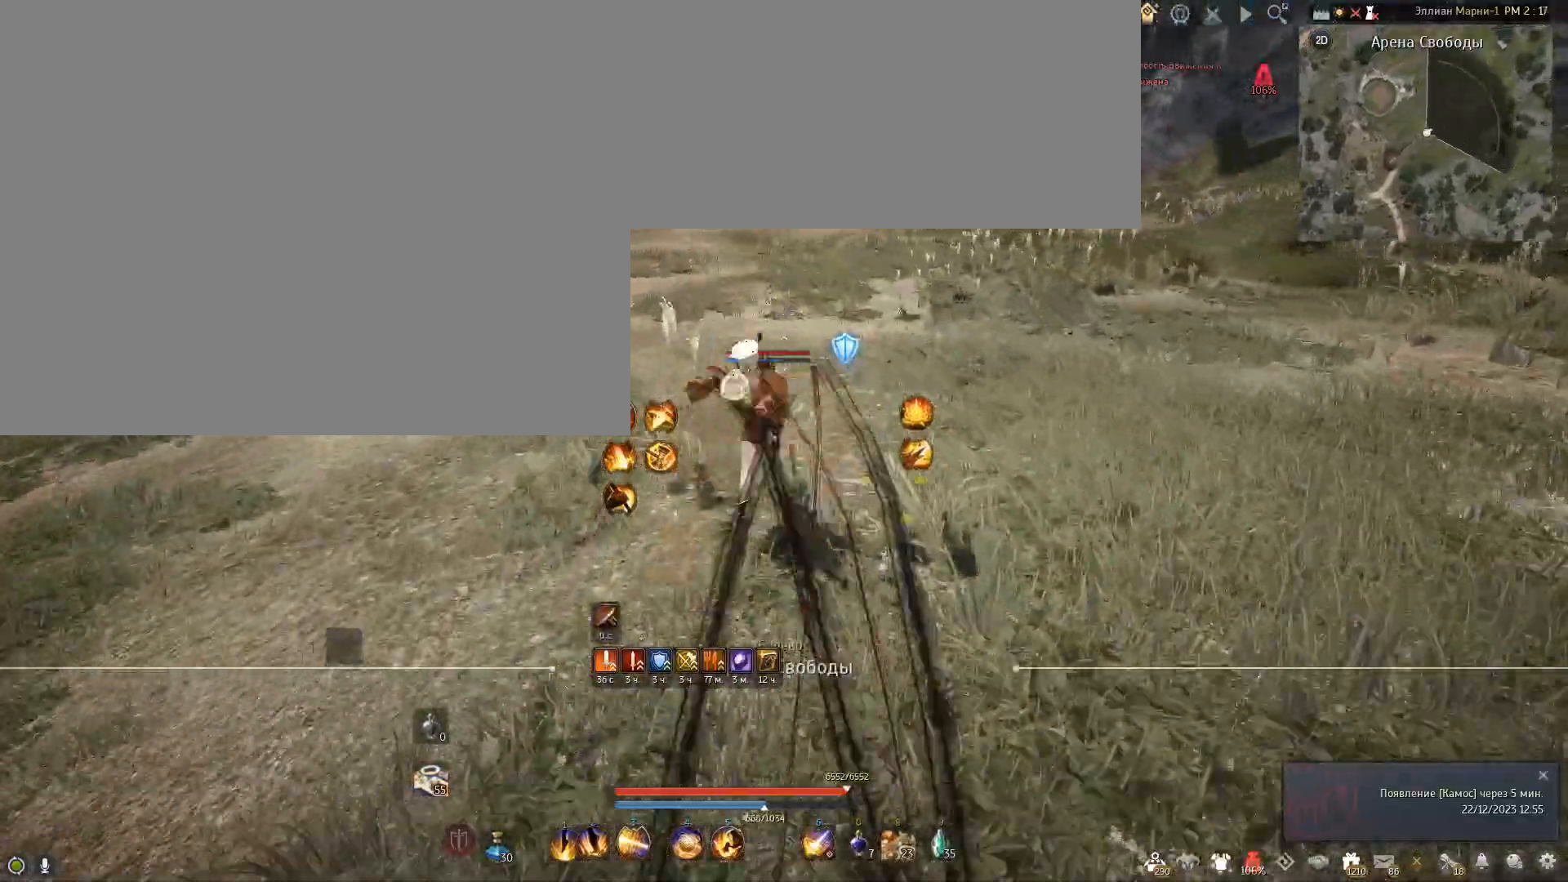
{"keys": ["e"], "mouse": [], "events": []}
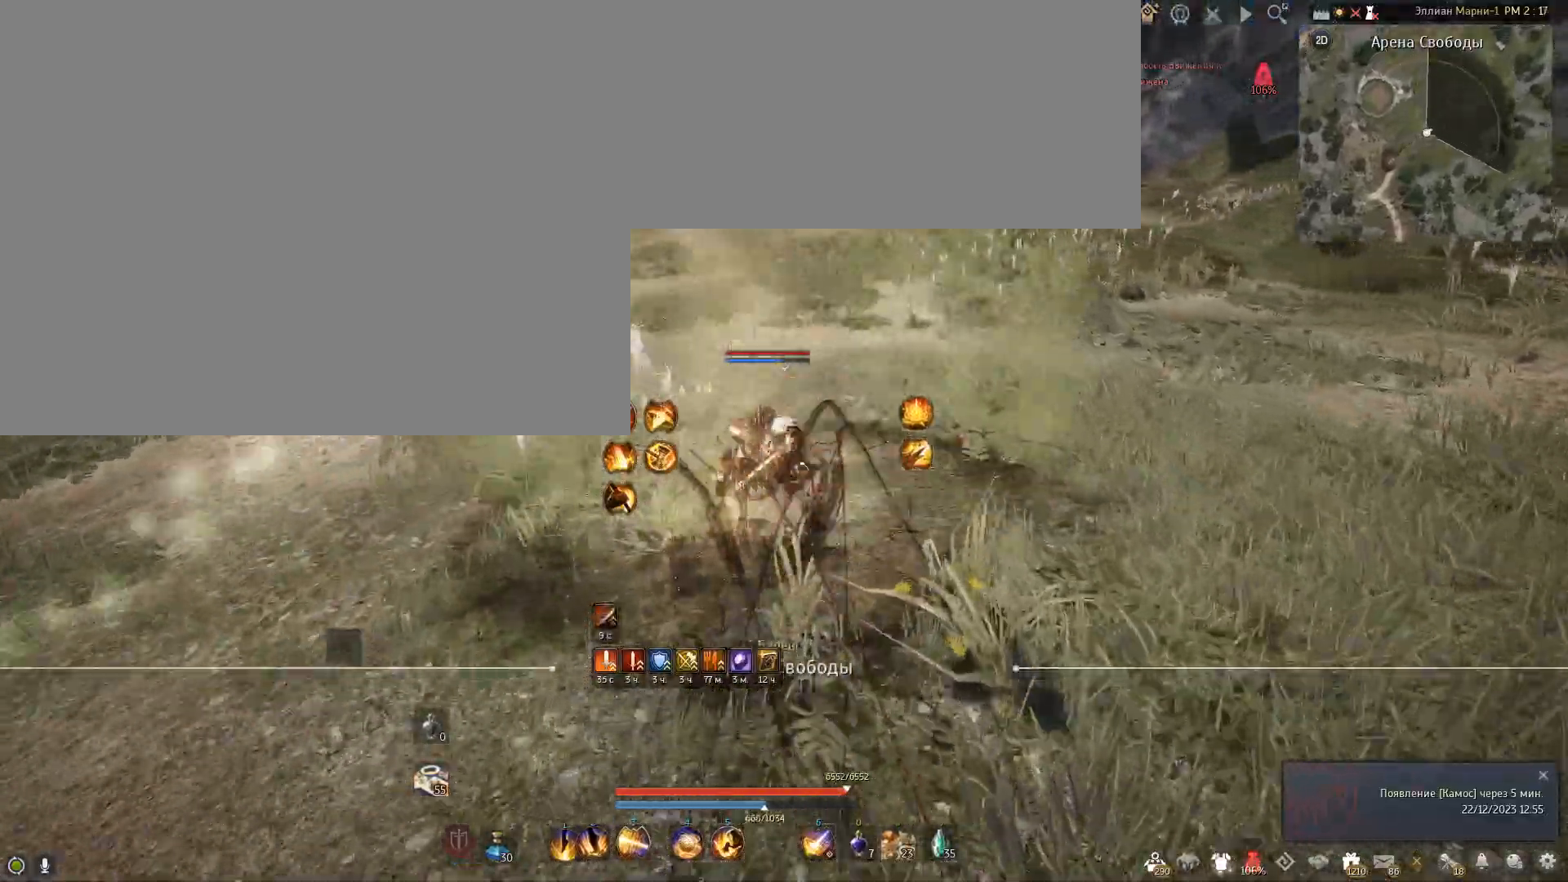
{"keys": ["e"], "mouse": [], "events": []}
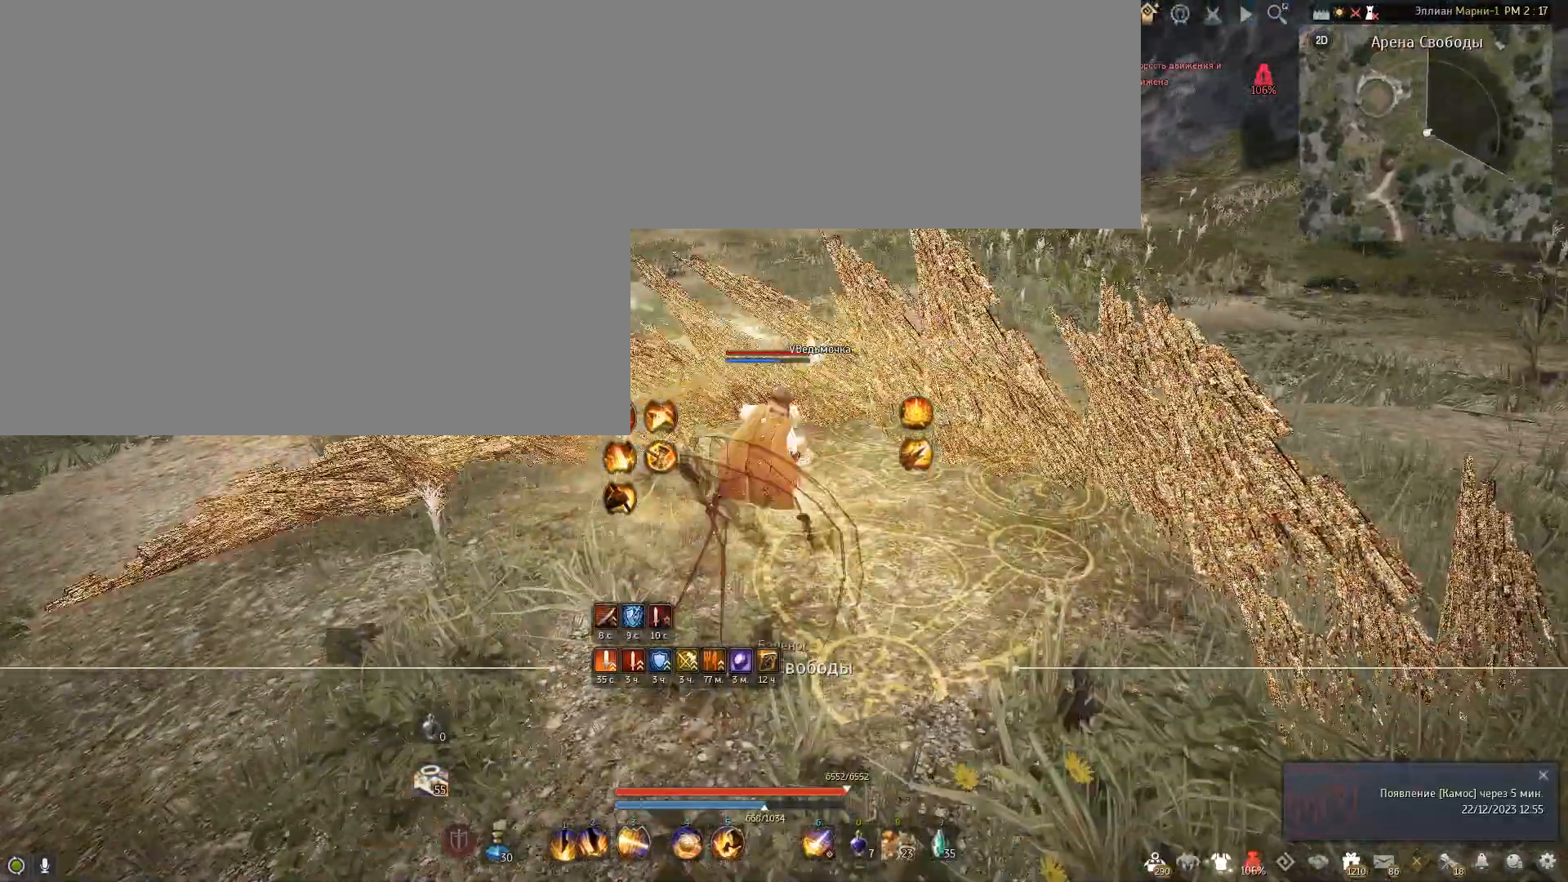
{"keys": ["e"], "mouse": [], "events": []}